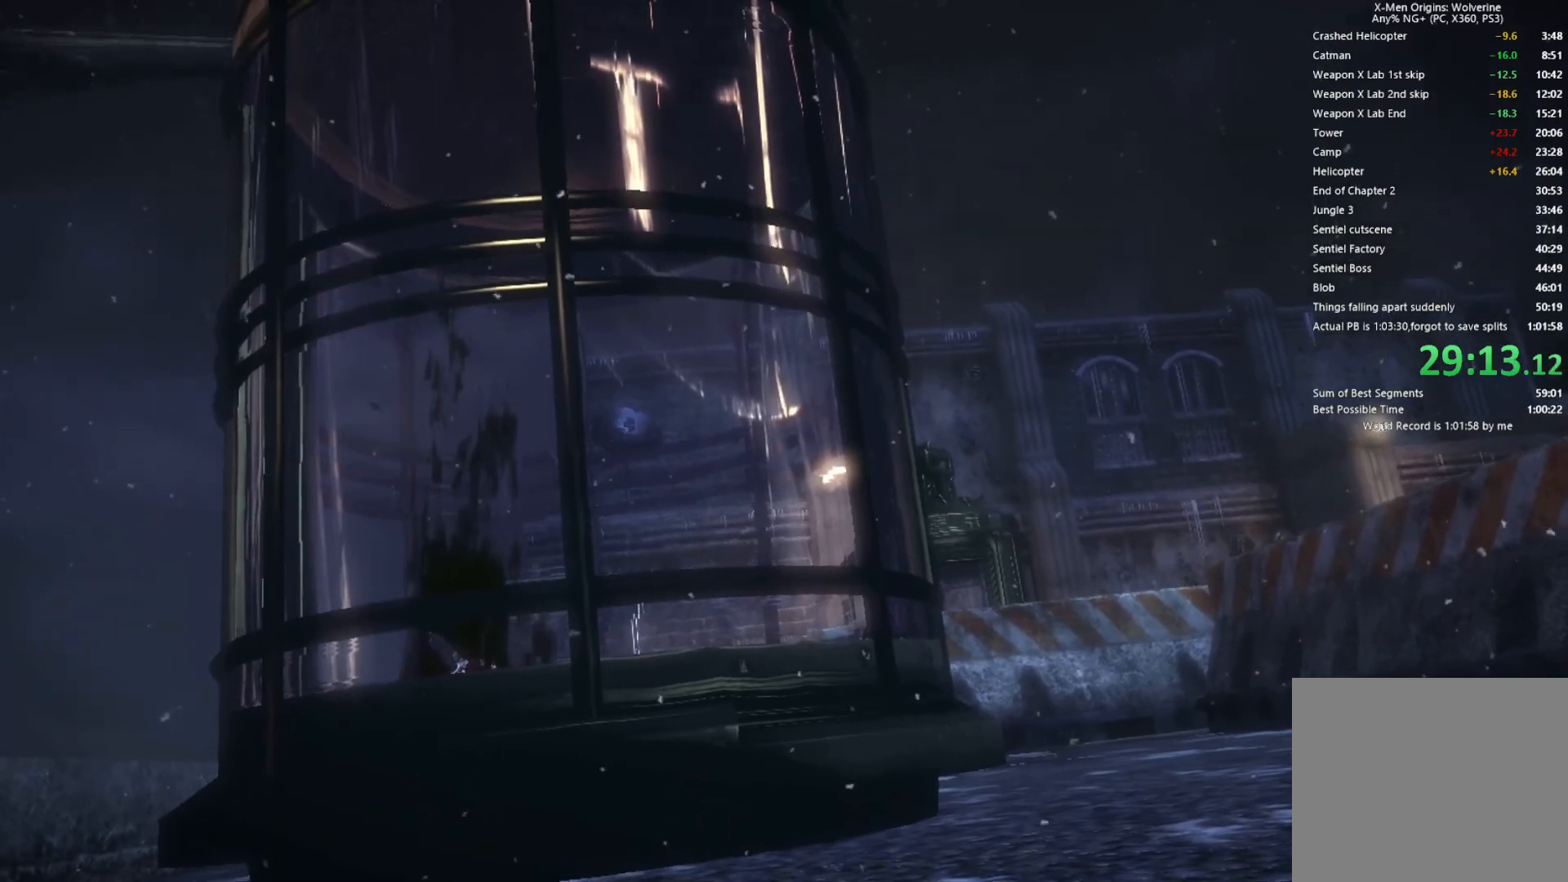
Gameplay with a controller (PlayStation layout); each line is a JSON object with the inputs held at the frame after it. "events" lists button and stick changes between this image and that frame as [ms after this image, input, new state], when the widget could be followed in between.
{"buttons": [], "left_stick": "up-right", "right_stick": "center", "events": [[83, "left_stick", "up-right"]]}
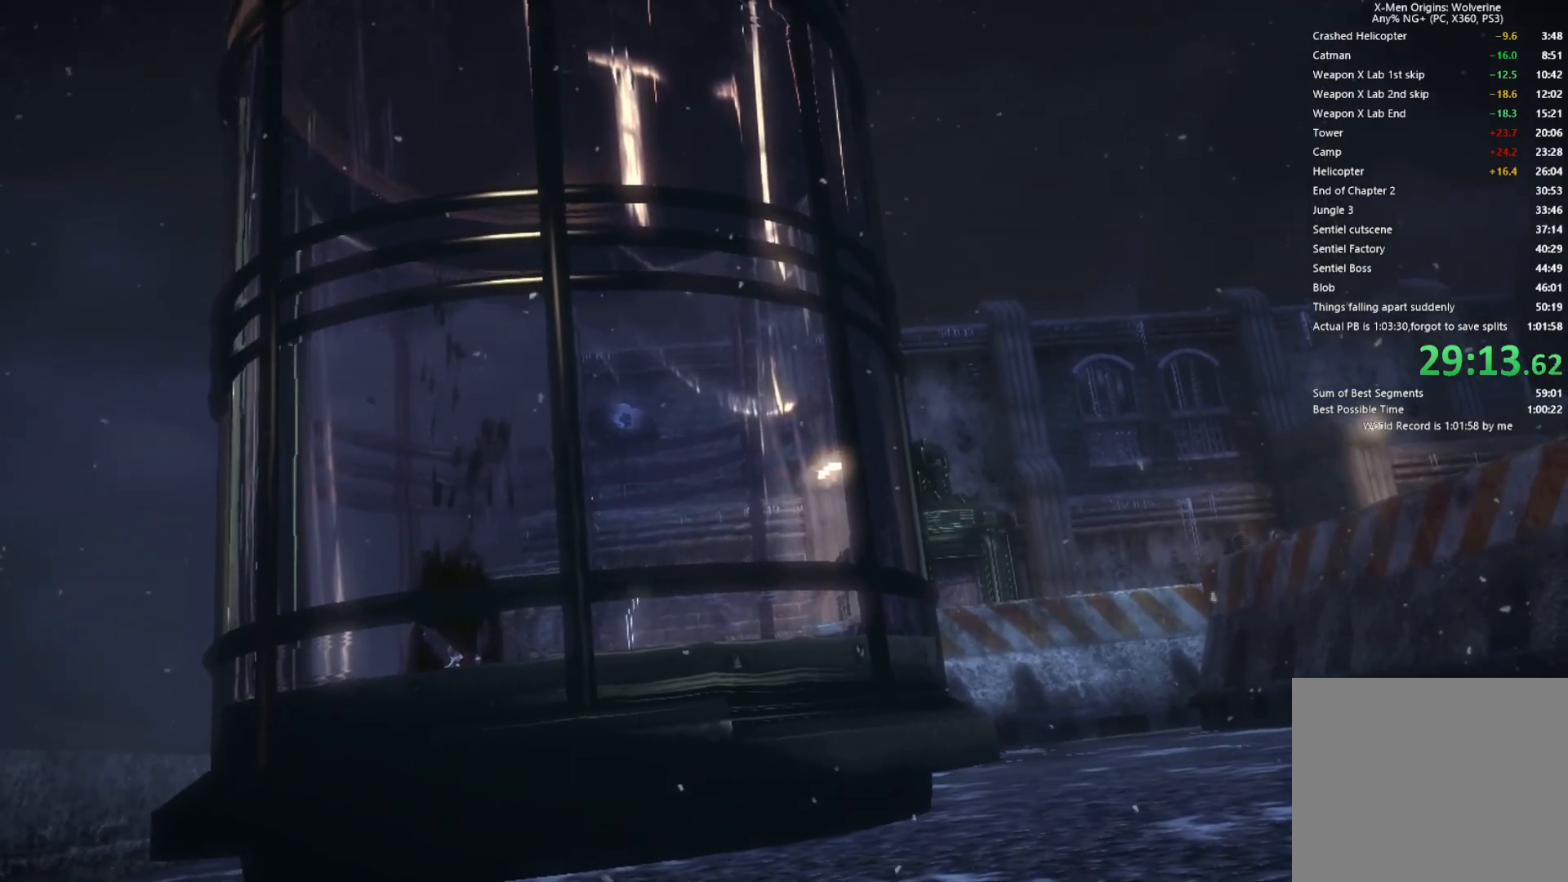
{"buttons": ["L2"], "left_stick": "up-right", "right_stick": "center", "events": [[350, "R2", "down"], [383, "L2", "down"], [500, "R2", "up"]]}
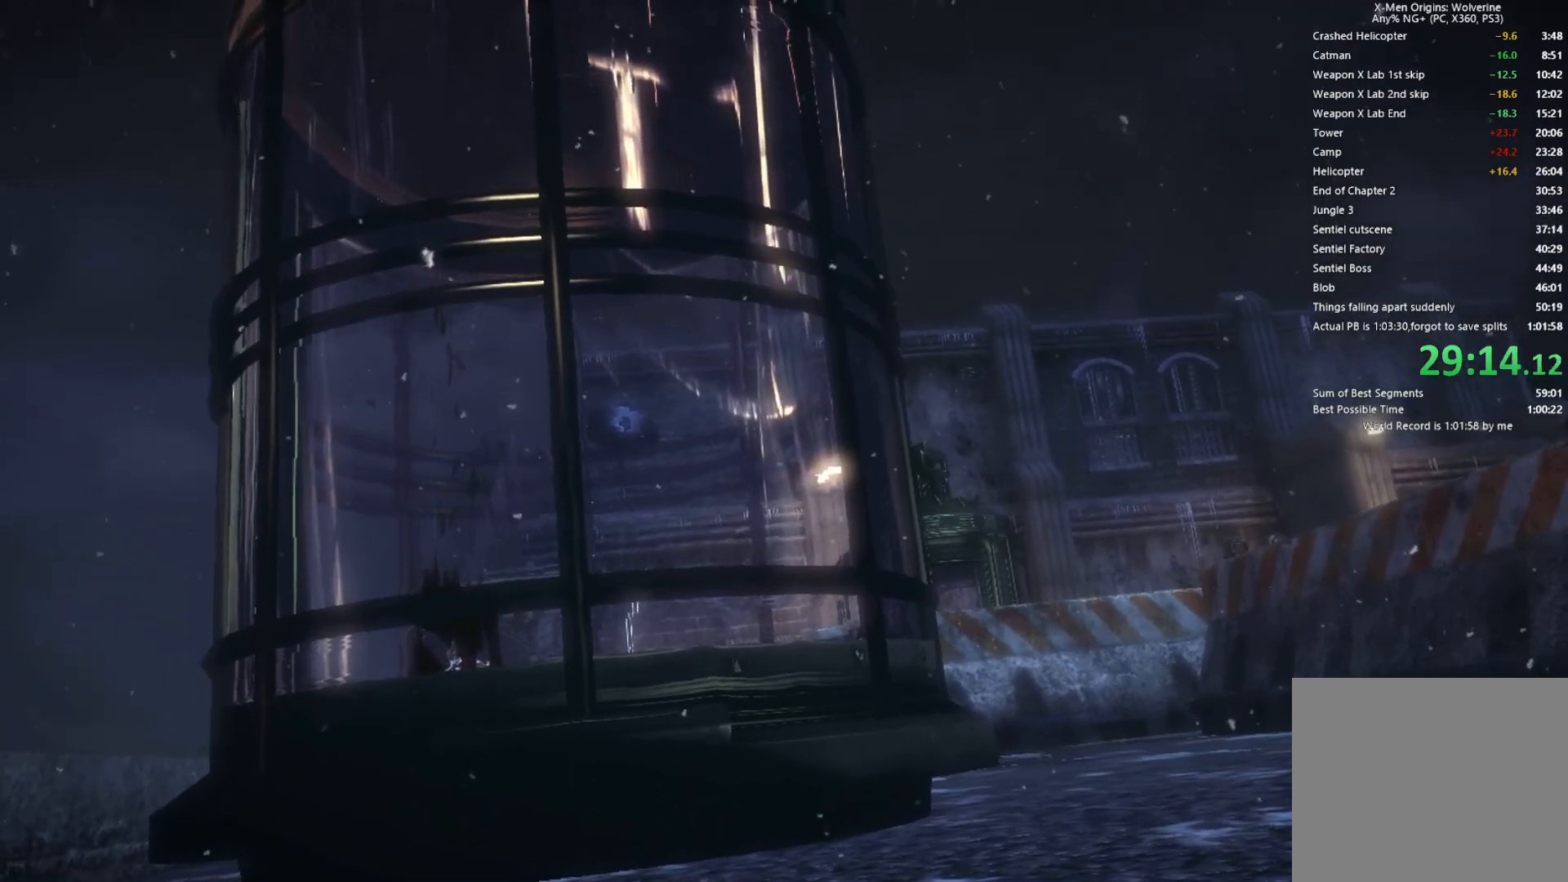
{"buttons": ["L2", "R2"], "left_stick": "up-right", "right_stick": "center", "events": [[50, "L2", "up"], [67, "R2", "down"], [100, "L2", "down"], [200, "R2", "up"], [217, "L2", "up"], [250, "L2", "down"], [250, "R2", "down"], [383, "R2", "up"], [433, "R2", "down"]]}
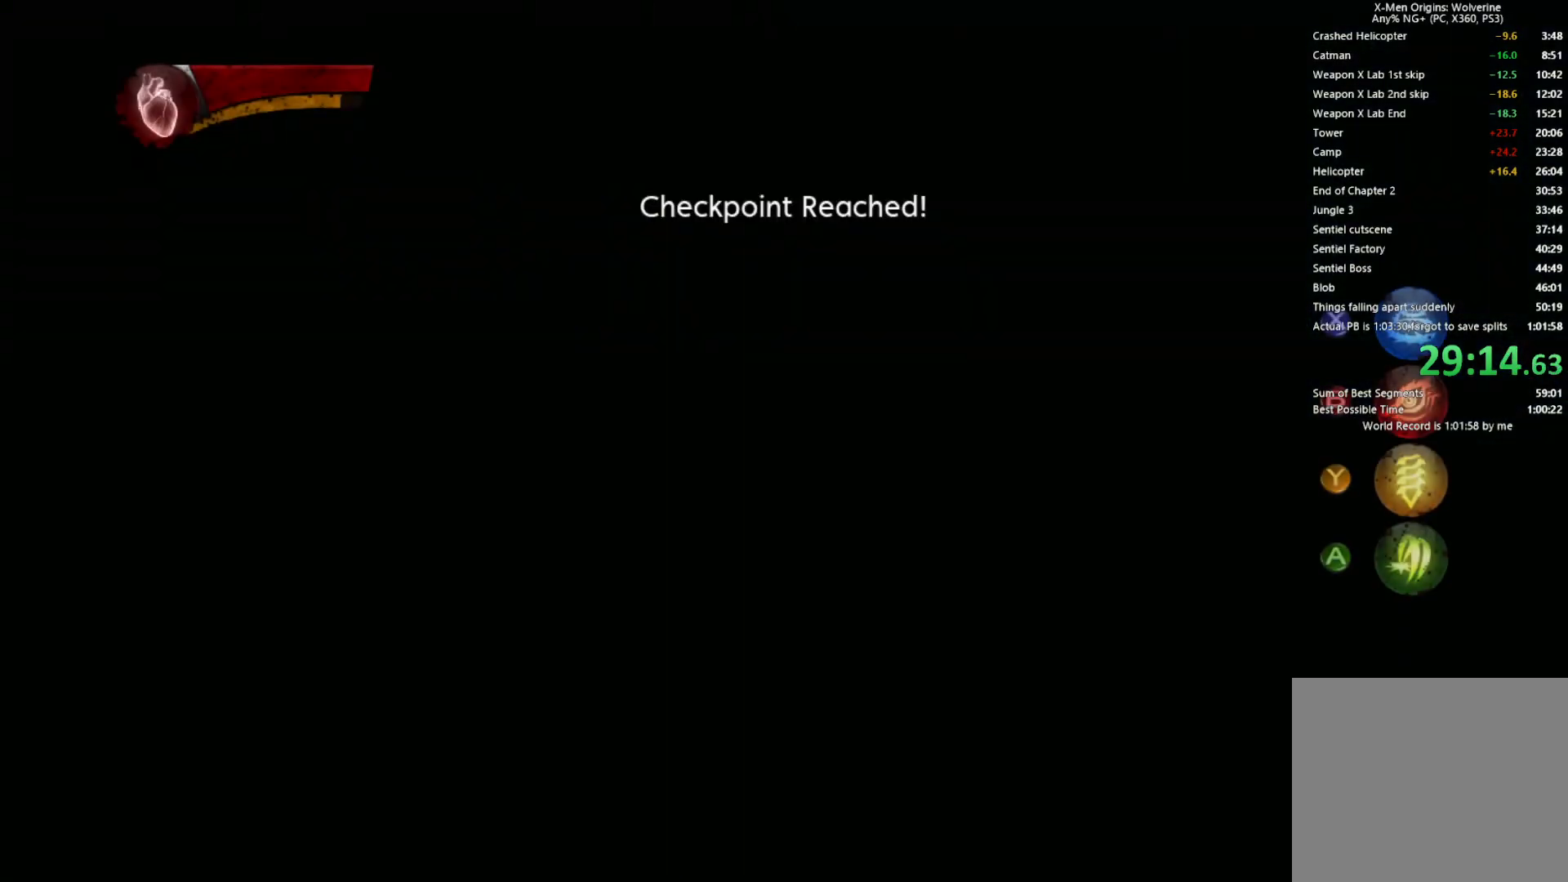
{"buttons": ["L1"], "left_stick": "up-right", "right_stick": "center", "events": [[50, "R2", "up"], [100, "R2", "down"], [200, "R2", "up"], [217, "L2", "up"], [350, "TRIANGLE", "down"], [450, "L1", "down"], [467, "TRIANGLE", "up"]]}
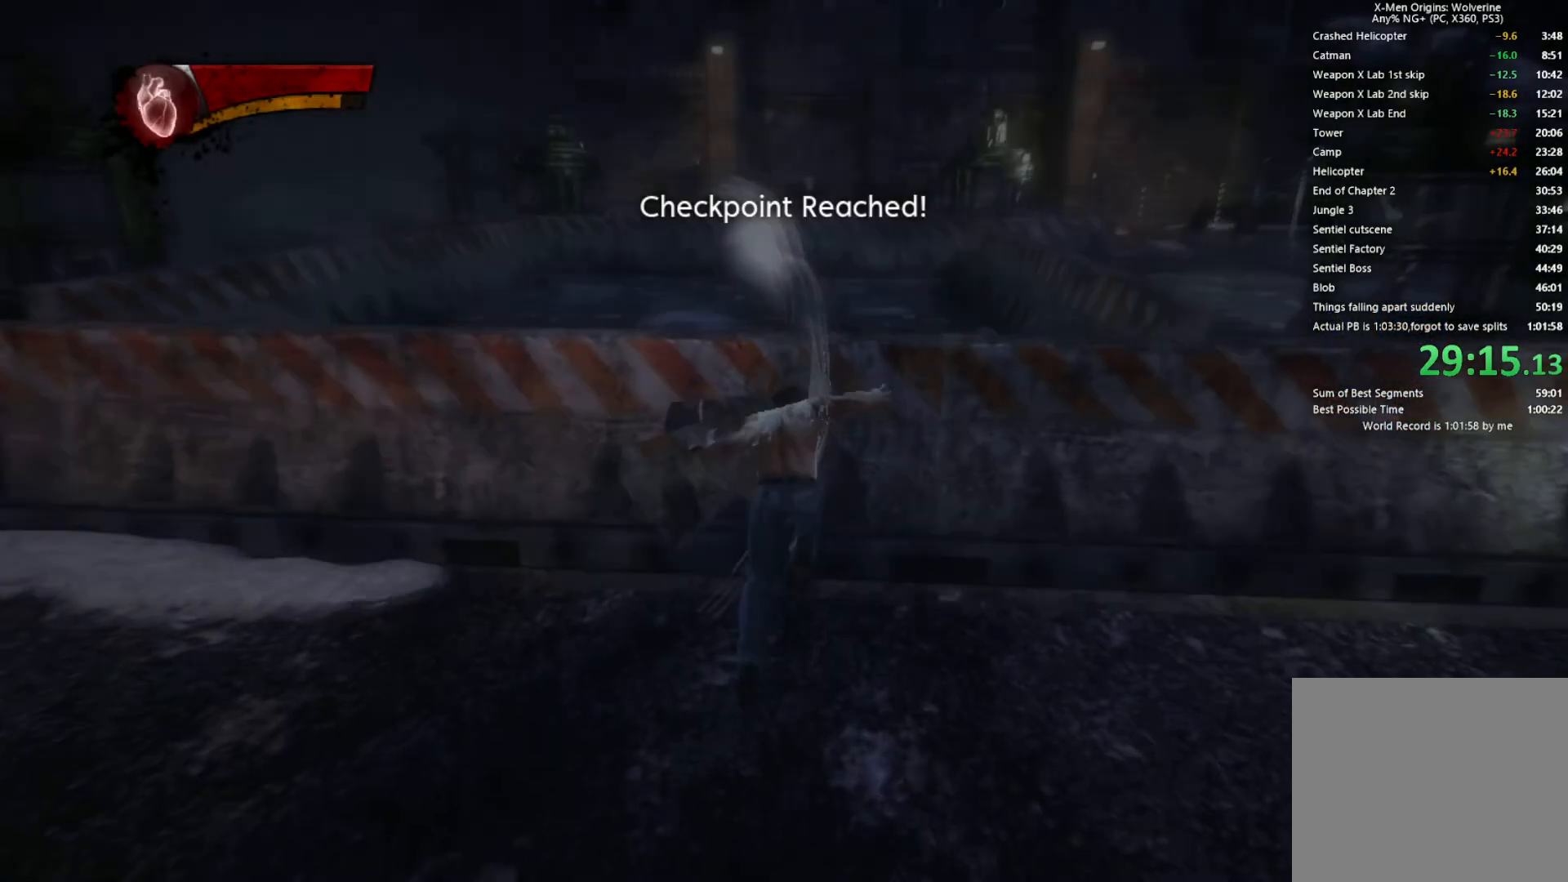
{"buttons": [], "left_stick": "up-right", "right_stick": "center", "events": [[67, "L1", "up"], [167, "CROSS", "down"], [367, "CROSS", "up"]]}
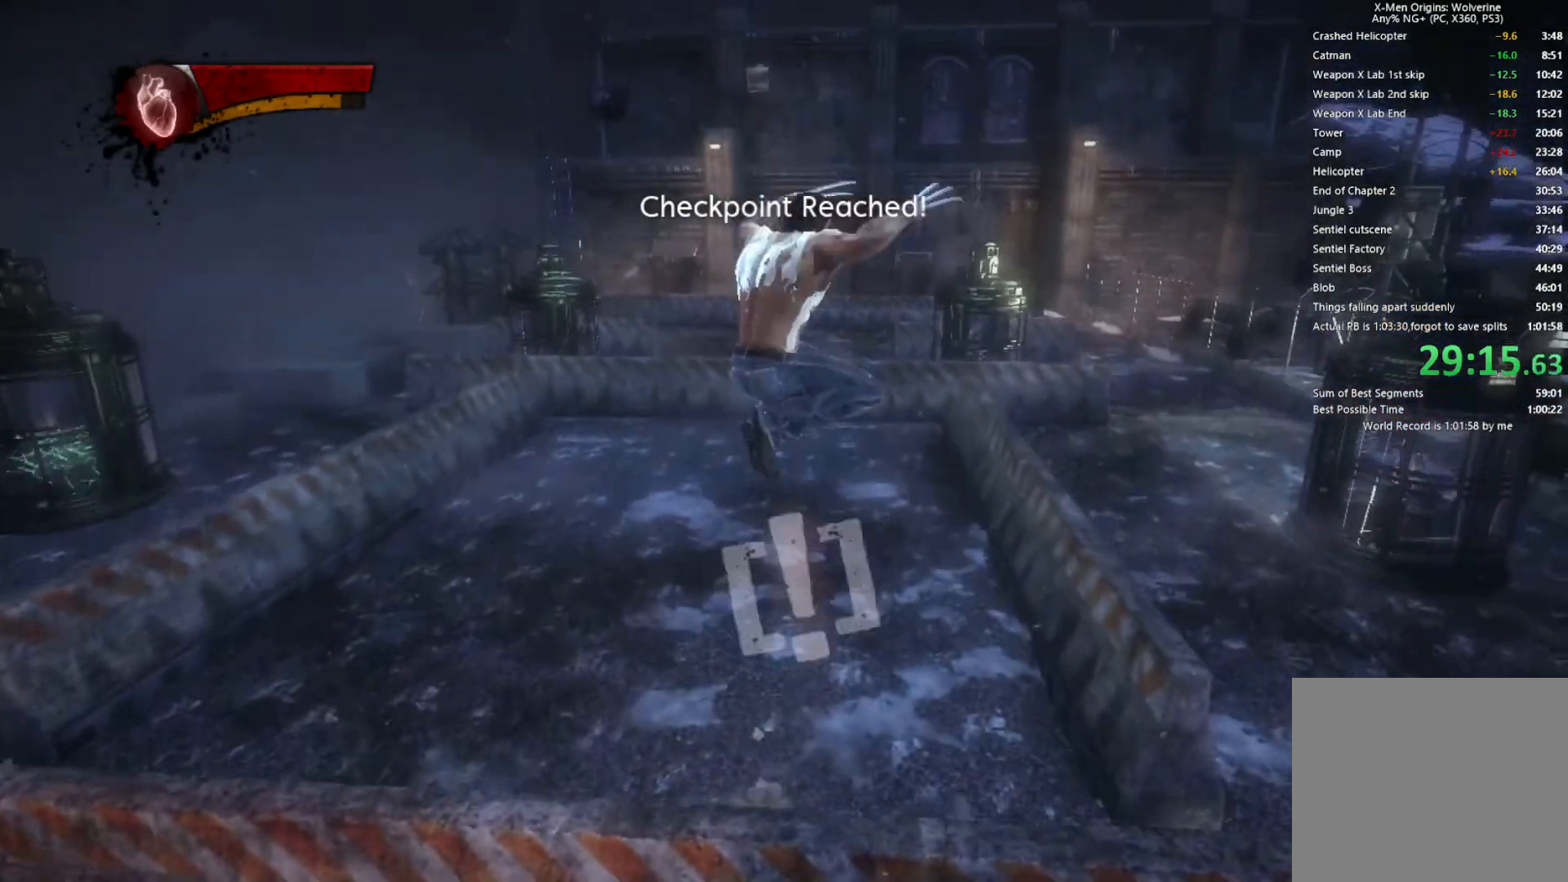
{"buttons": [], "left_stick": "up-right", "right_stick": "left", "events": [[33, "CROSS", "down"], [117, "CROSS", "up"], [250, "right_stick", "right"], [383, "right_stick", "center"], [433, "right_stick", "left"]]}
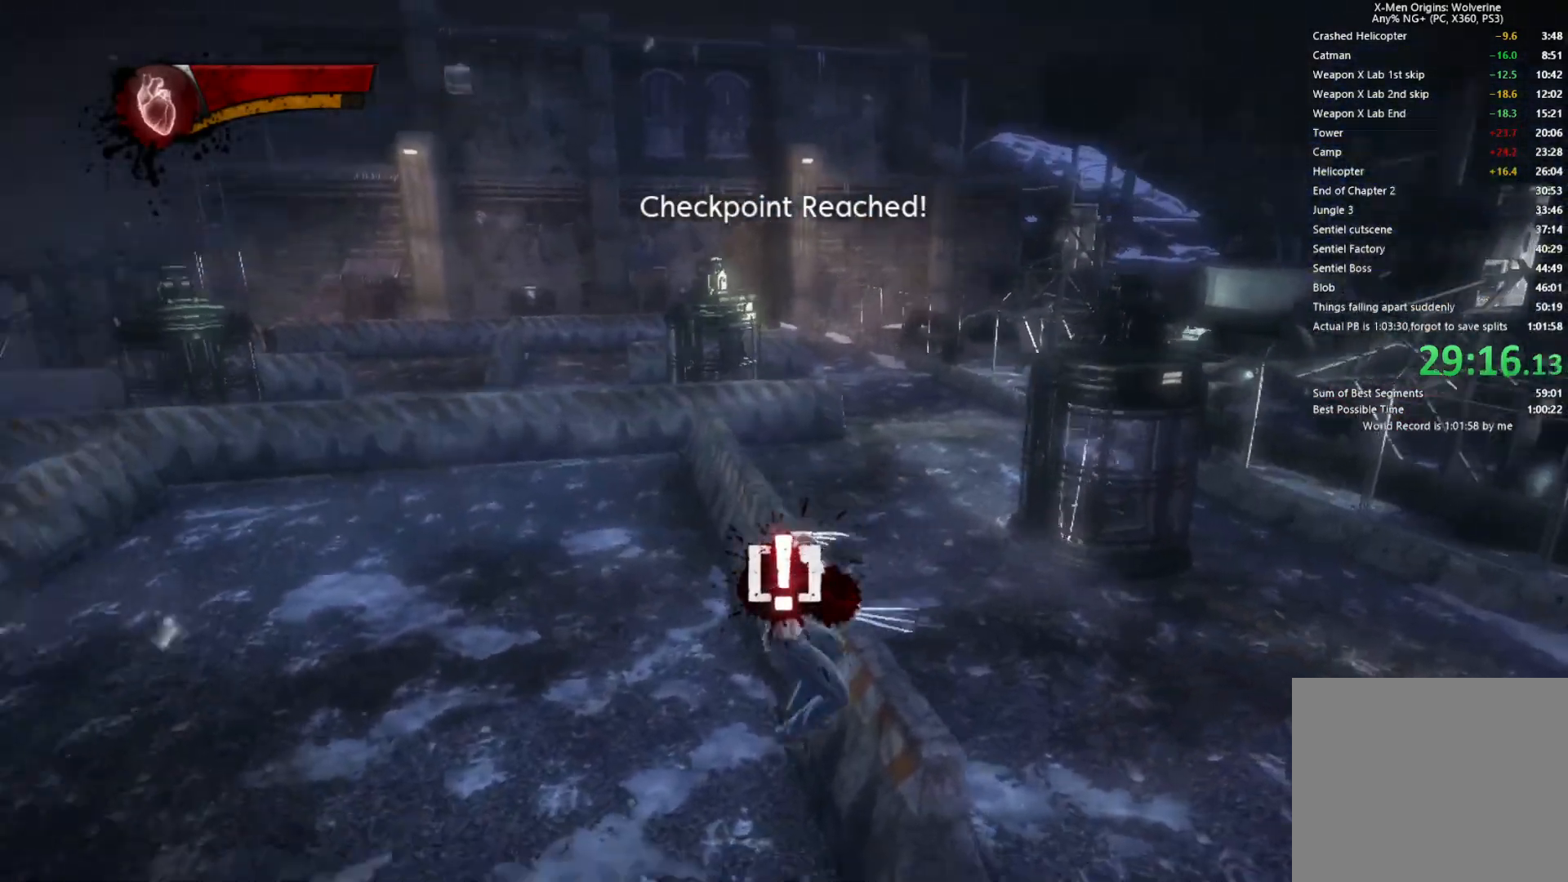
{"buttons": [], "left_stick": "up-right", "right_stick": "right", "events": [[83, "right_stick", "center"], [183, "CROSS", "down"], [267, "CROSS", "up"], [383, "right_stick", "right"]]}
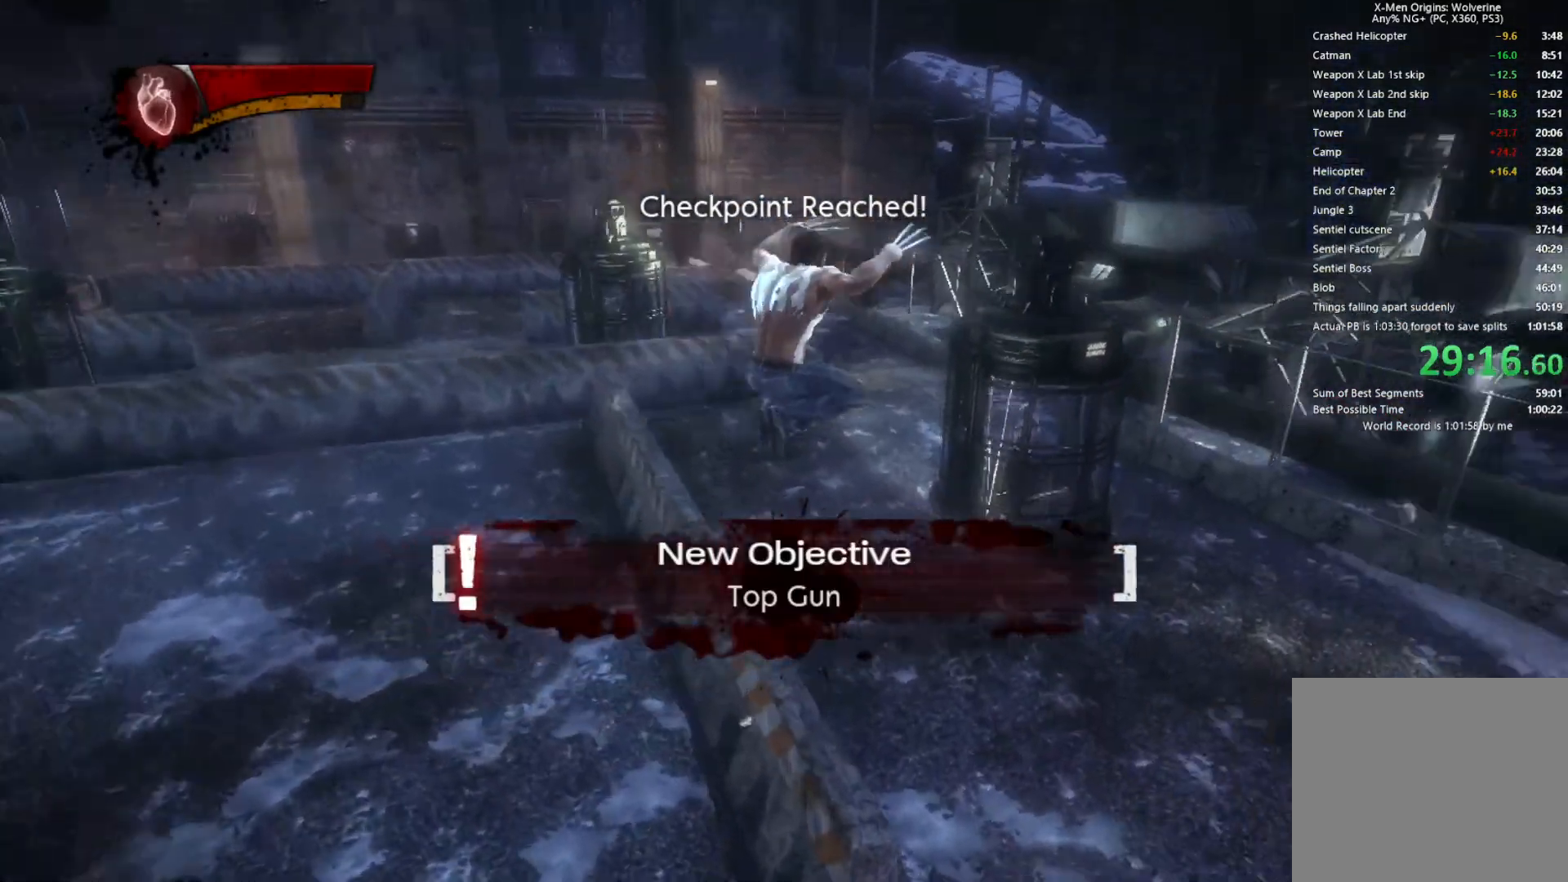
{"buttons": [], "left_stick": "up", "right_stick": "center", "events": [[183, "right_stick", "center"], [283, "left_stick", "up"], [383, "right_stick", "right"], [500, "right_stick", "center"]]}
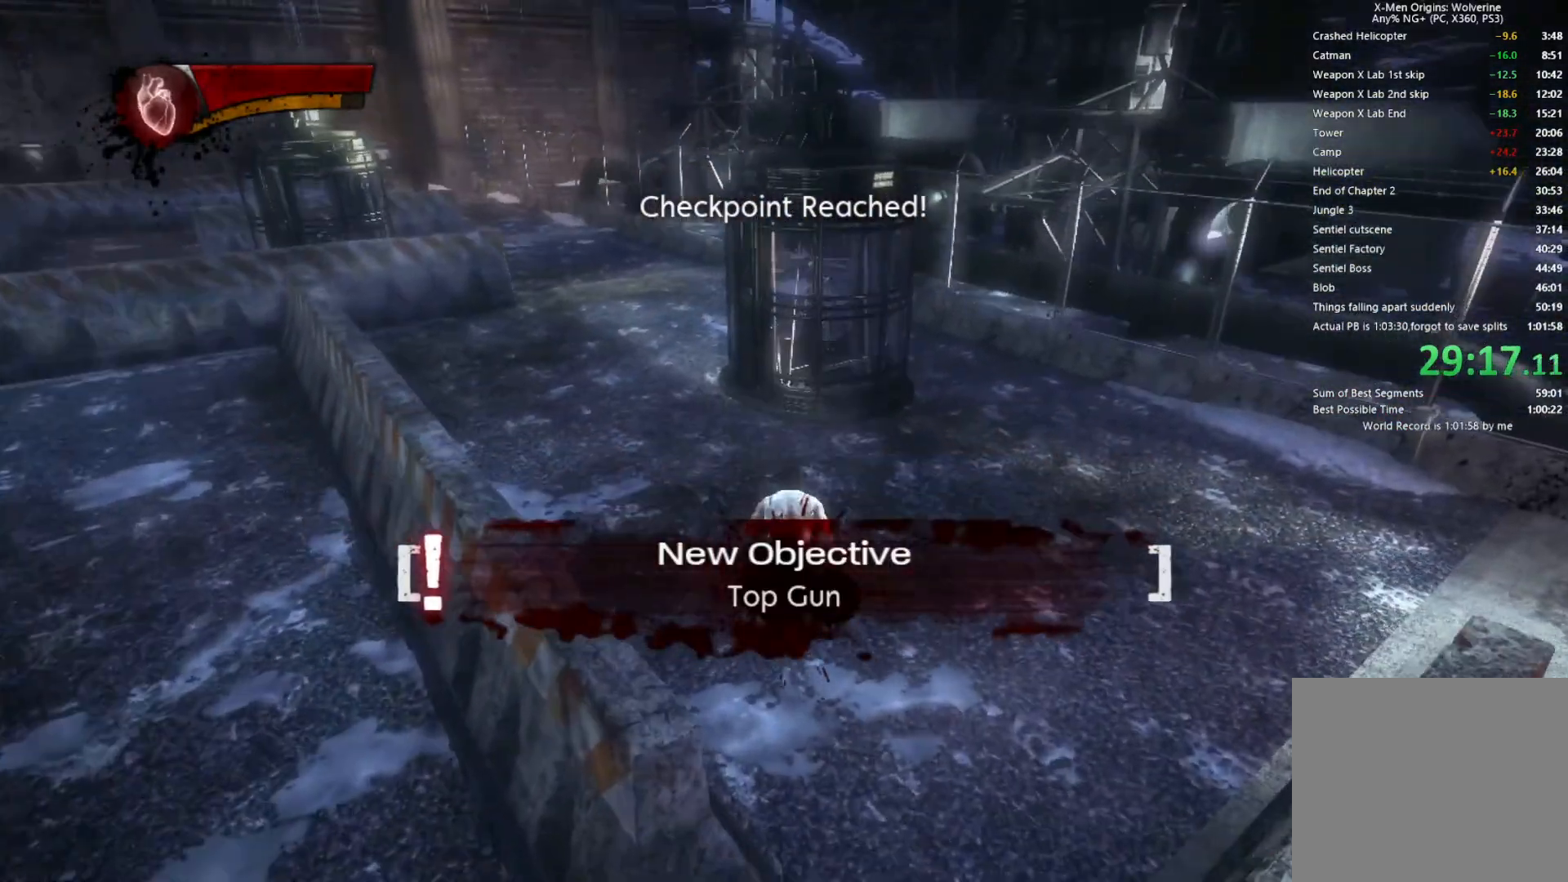
{"buttons": [], "left_stick": "up", "right_stick": "center", "events": [[117, "L1", "down"], [233, "L1", "up"], [333, "TRIANGLE", "down"], [417, "TRIANGLE", "up"]]}
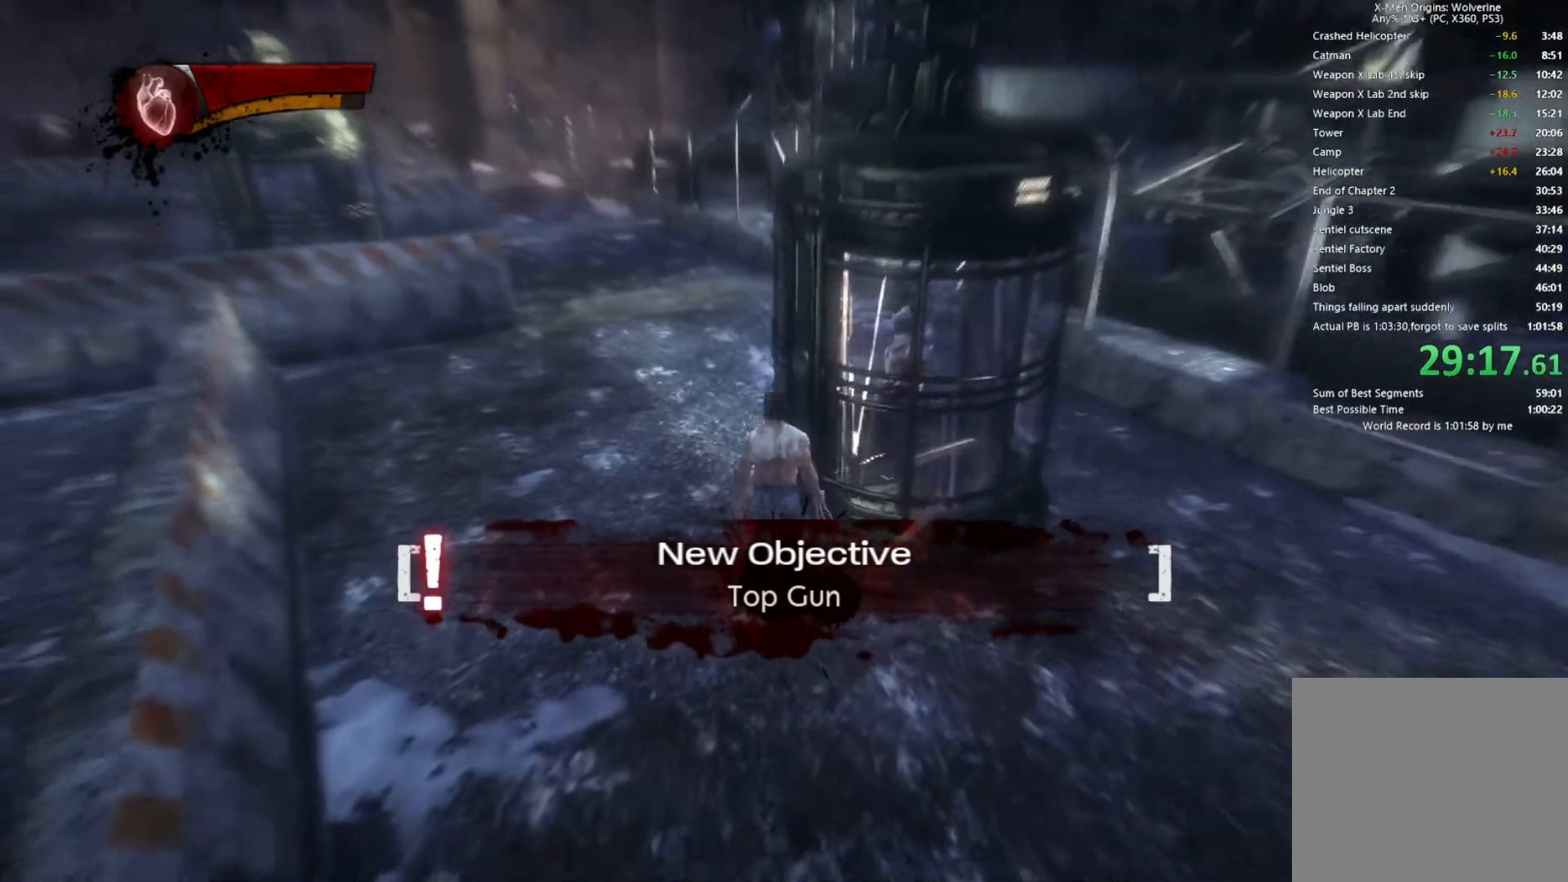
{"buttons": [], "left_stick": "up", "right_stick": "down-left", "events": [[17, "left_stick", "center"], [33, "right_stick", "left"], [117, "left_stick", "up"], [217, "right_stick", "center"], [450, "right_stick", "down-left"]]}
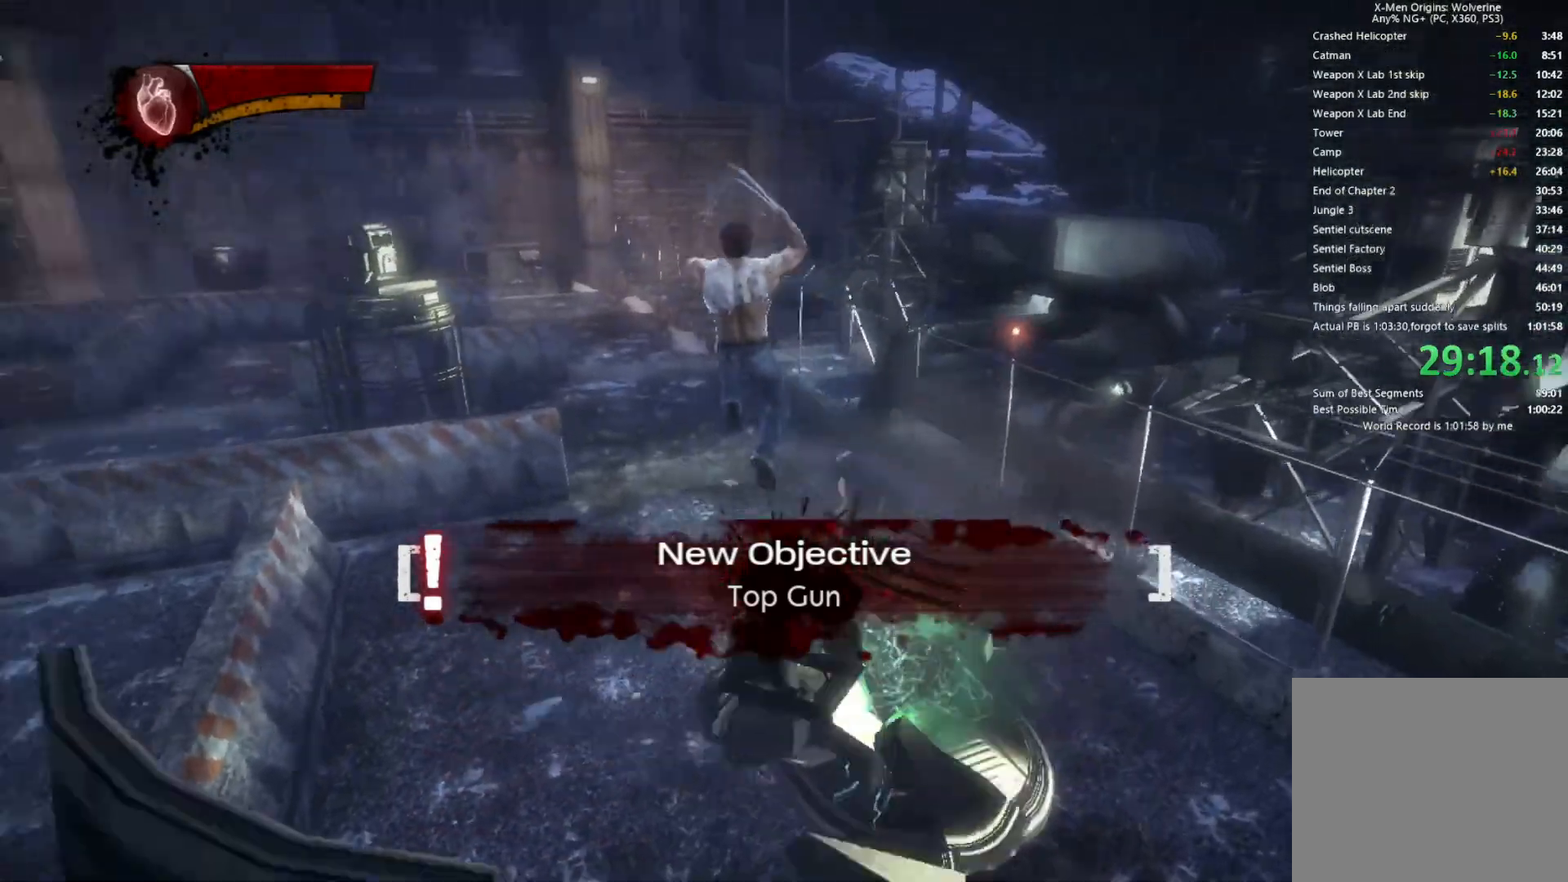
{"buttons": [], "left_stick": "up", "right_stick": "center", "events": [[133, "right_stick", "center"], [267, "right_stick", "left"], [383, "right_stick", "center"]]}
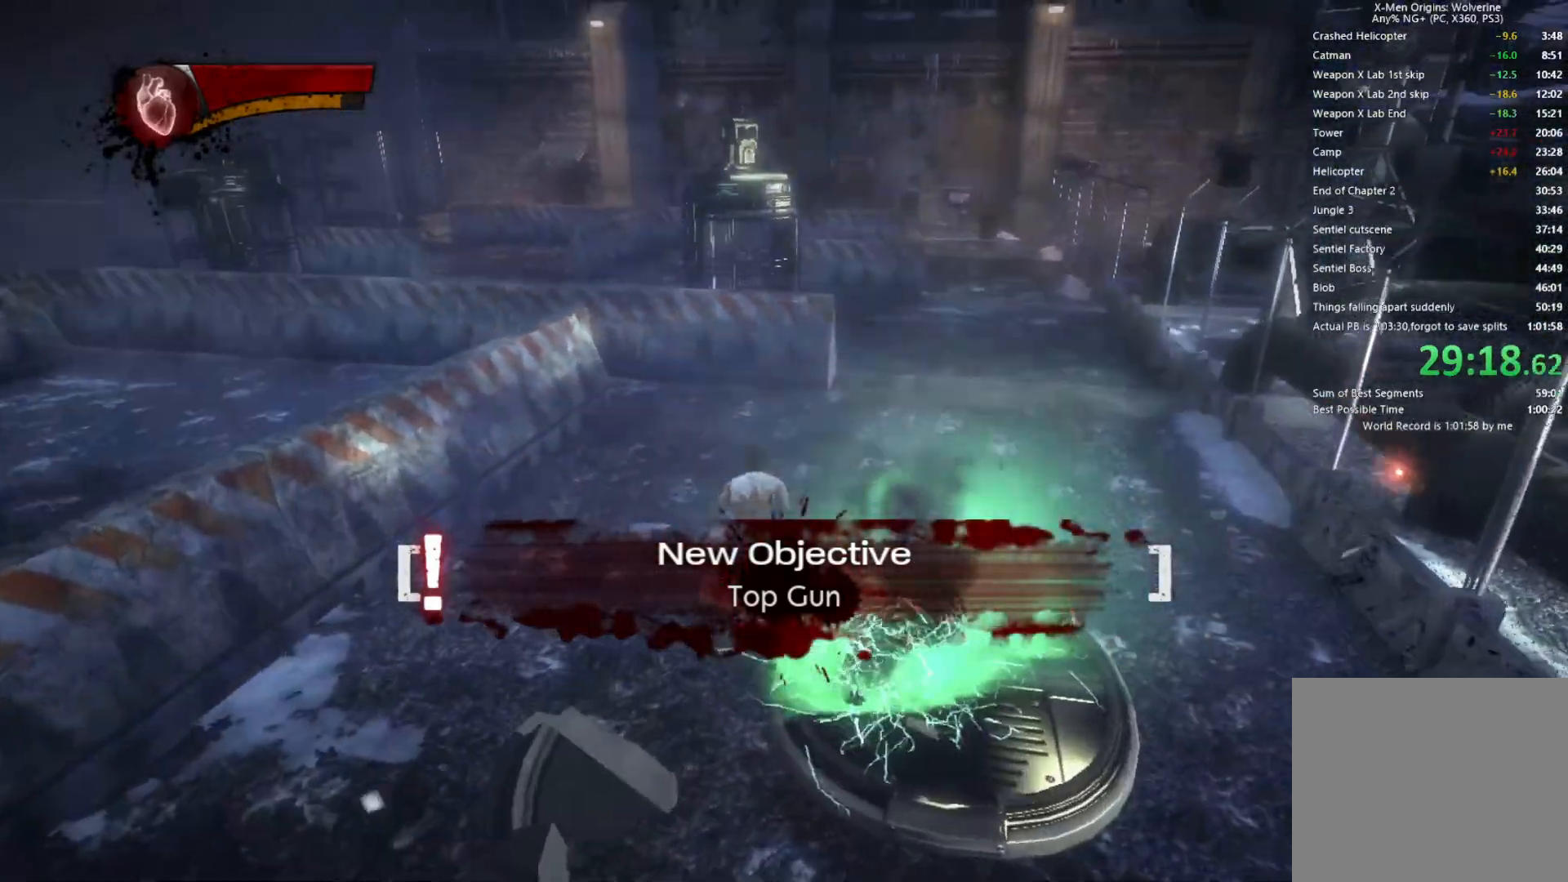
{"buttons": ["CROSS"], "left_stick": "up-right", "right_stick": "center", "events": [[133, "L1", "down"], [167, "left_stick", "up-right"], [283, "L1", "up"], [400, "CROSS", "down"]]}
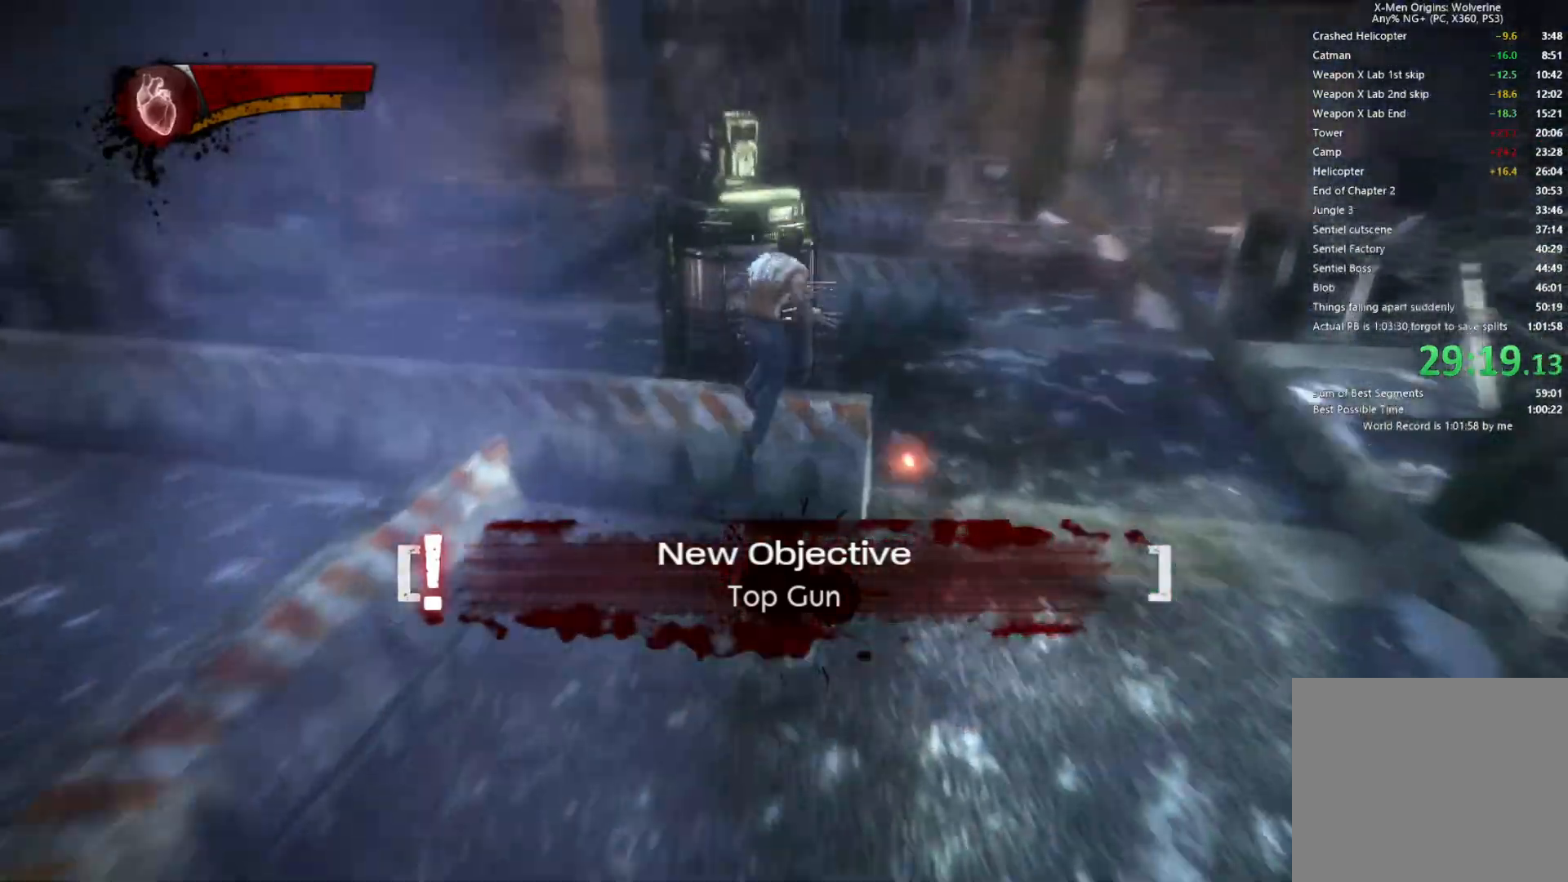
{"buttons": [], "left_stick": "up", "right_stick": "center", "events": [[83, "CROSS", "up"], [300, "right_stick", "left"], [450, "left_stick", "up"], [467, "right_stick", "center"]]}
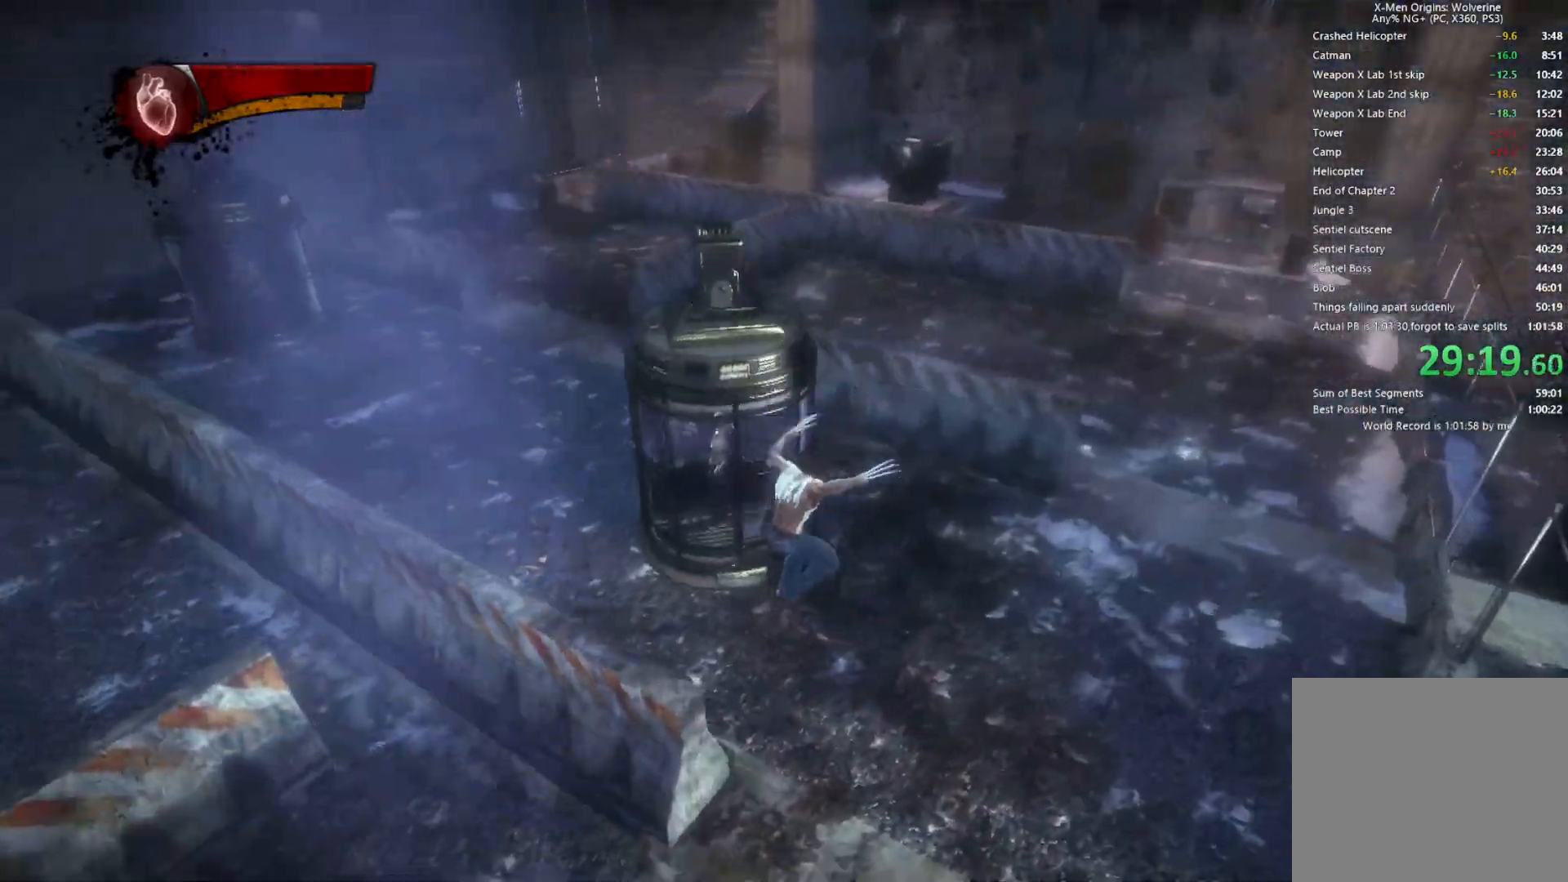
{"buttons": [], "left_stick": "up-left", "right_stick": "center", "events": [[83, "left_stick", "up-left"], [200, "L1", "down"], [300, "TRIANGLE", "down"], [317, "L1", "up"], [367, "TRIANGLE", "up"]]}
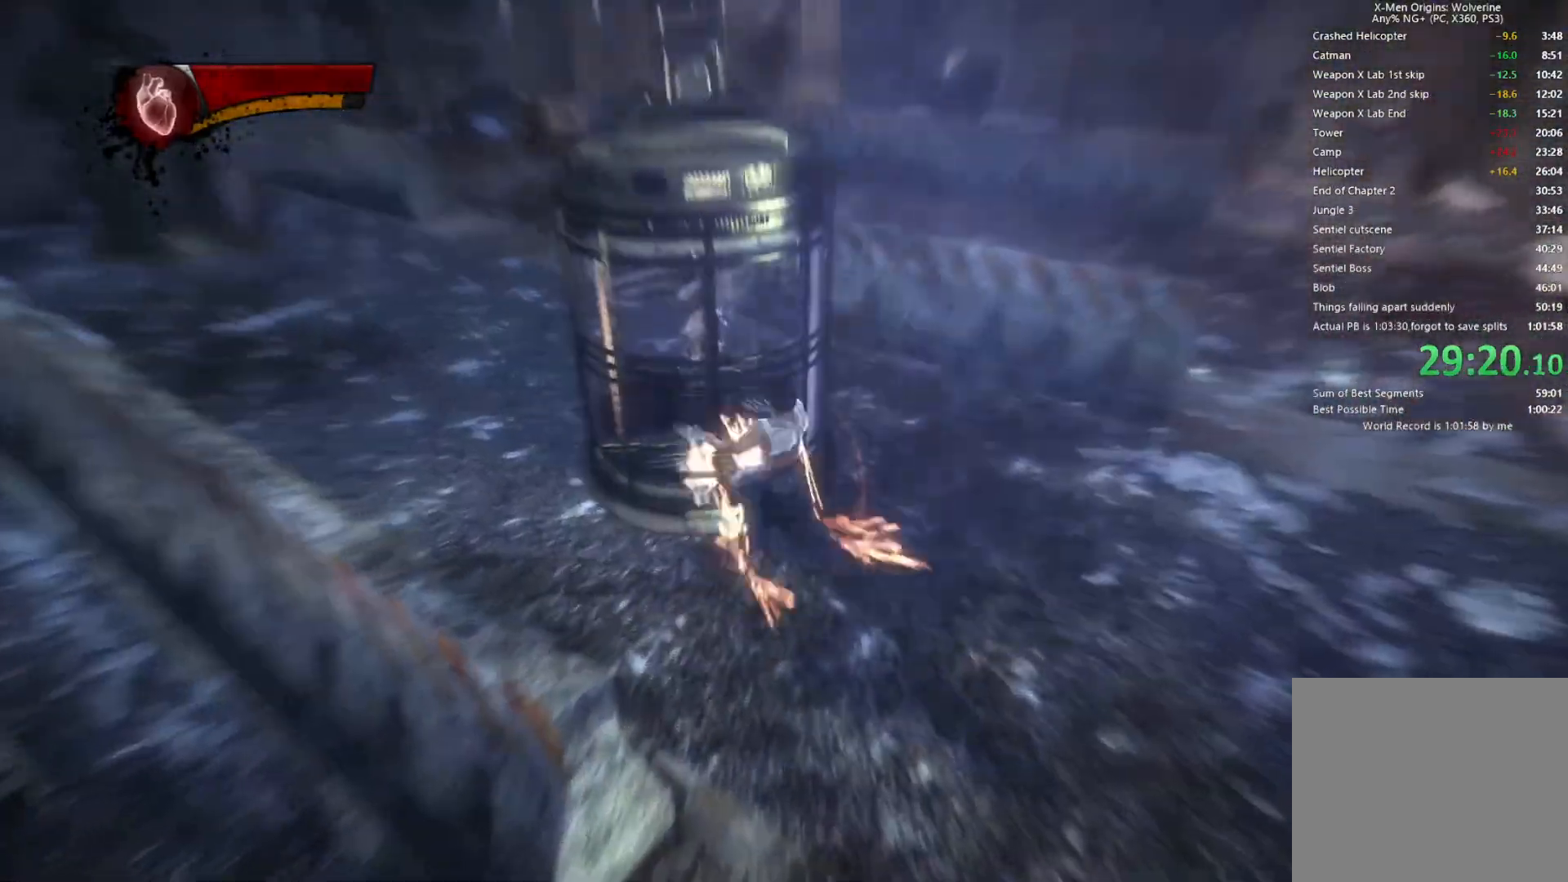
{"buttons": [], "left_stick": "up-left", "right_stick": "center", "events": [[17, "right_stick", "left"], [350, "right_stick", "center"]]}
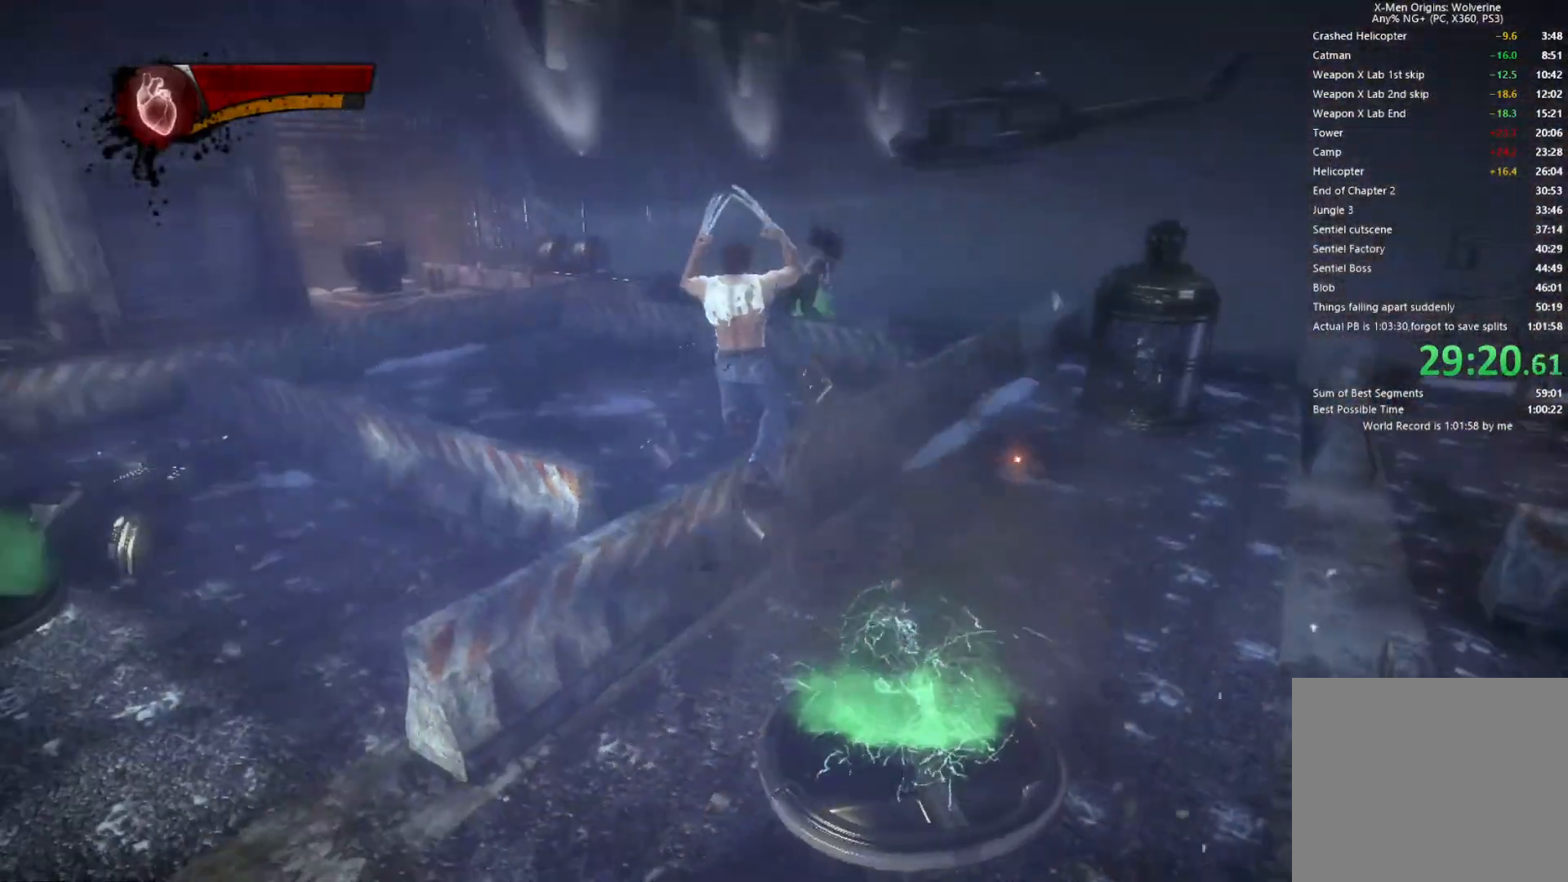
{"buttons": [], "left_stick": "up", "right_stick": "right", "events": [[200, "right_stick", "right"], [450, "left_stick", "up"]]}
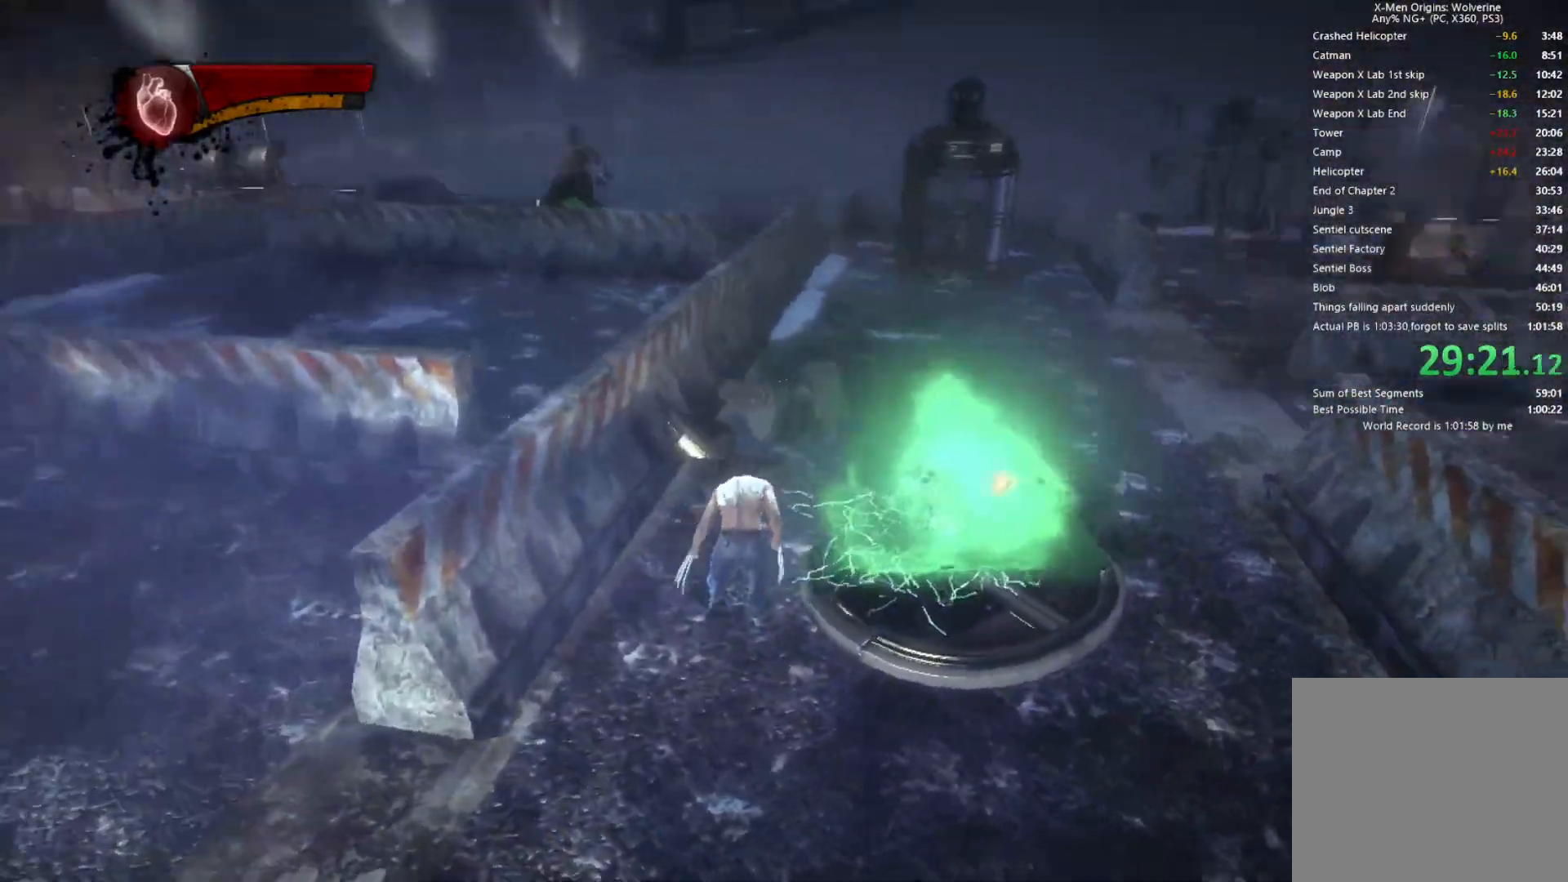
{"buttons": ["CROSS"], "left_stick": "up", "right_stick": "center", "events": [[100, "L1", "down"], [100, "right_stick", "center"], [150, "L2", "down"], [250, "L1", "up"], [250, "L2", "up"], [433, "CROSS", "down"]]}
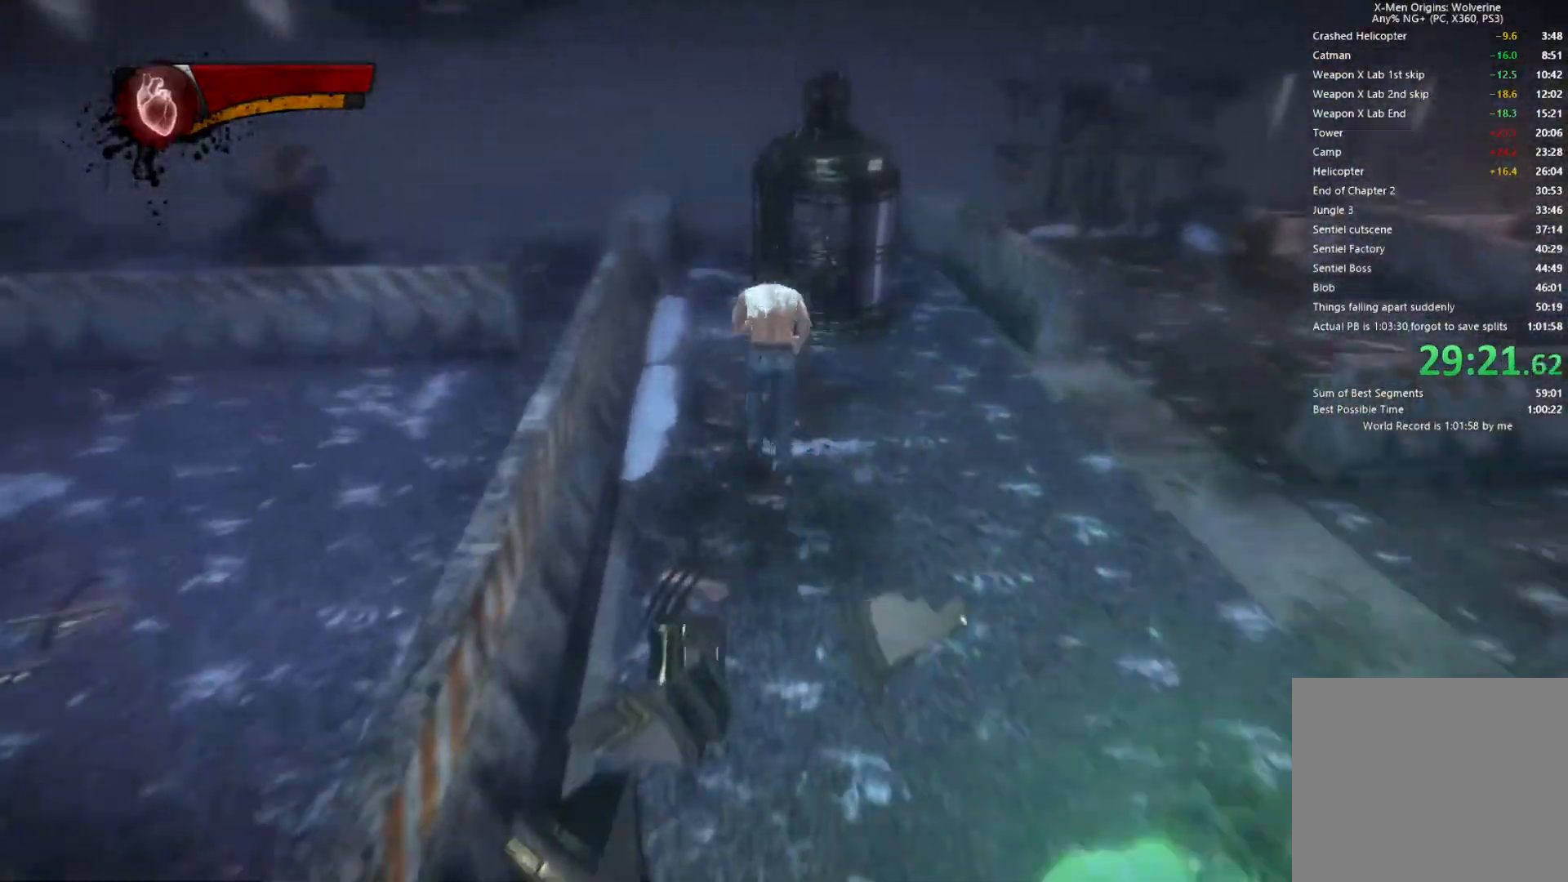
{"buttons": [], "left_stick": "up", "right_stick": "center", "events": [[100, "CROSS", "up"], [233, "right_stick", "right"], [317, "right_stick", "center"]]}
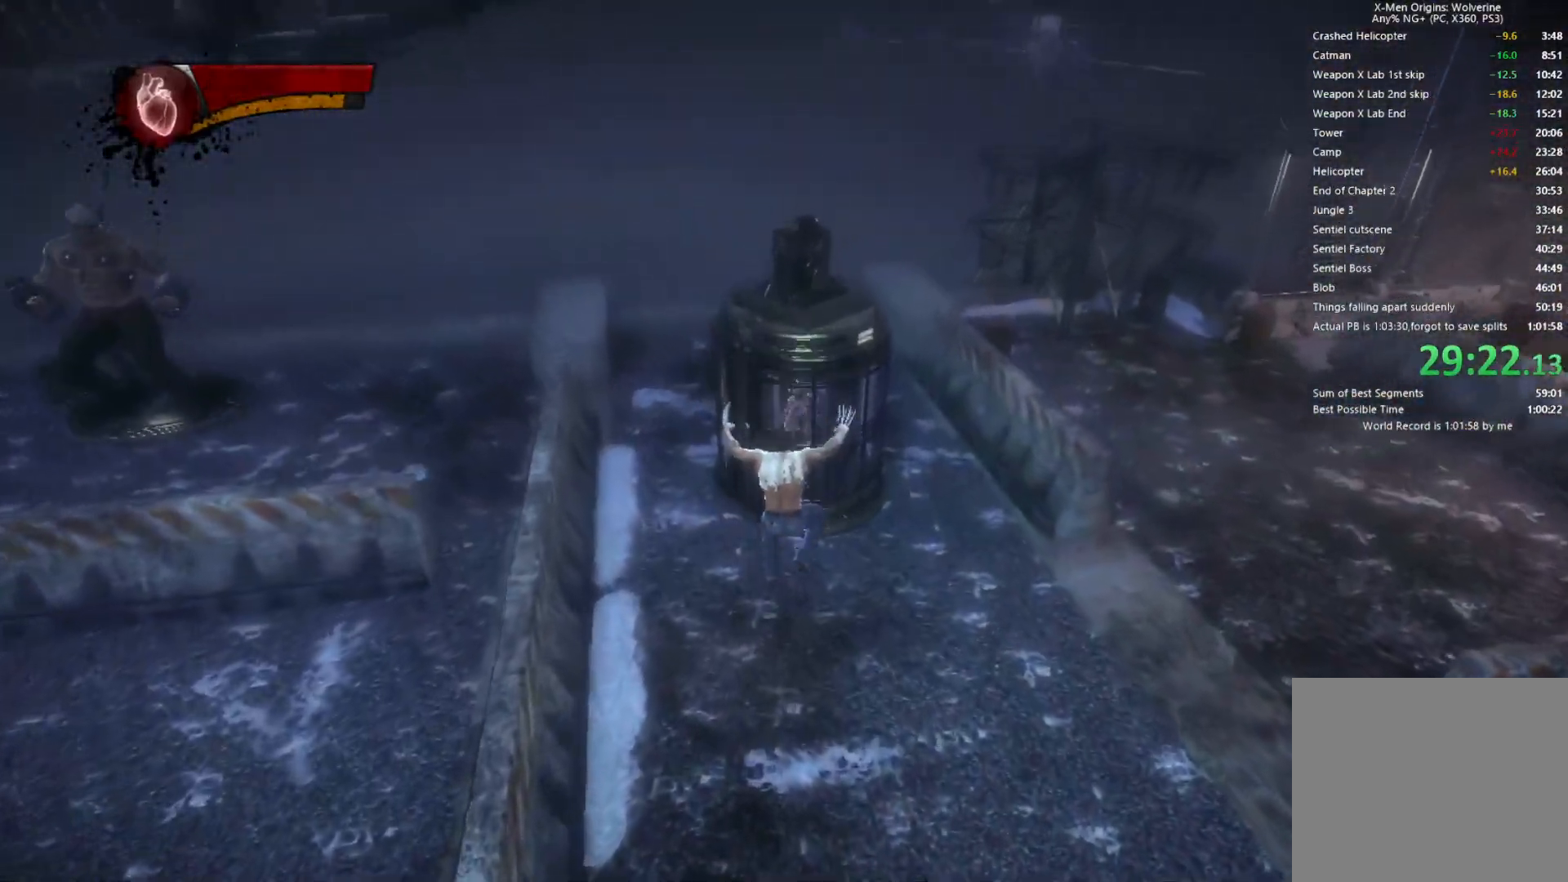
{"buttons": [], "left_stick": "up", "right_stick": "left", "events": [[233, "L1", "down"], [317, "TRIANGLE", "down"], [350, "L1", "up"], [383, "TRIANGLE", "up"], [500, "right_stick", "left"]]}
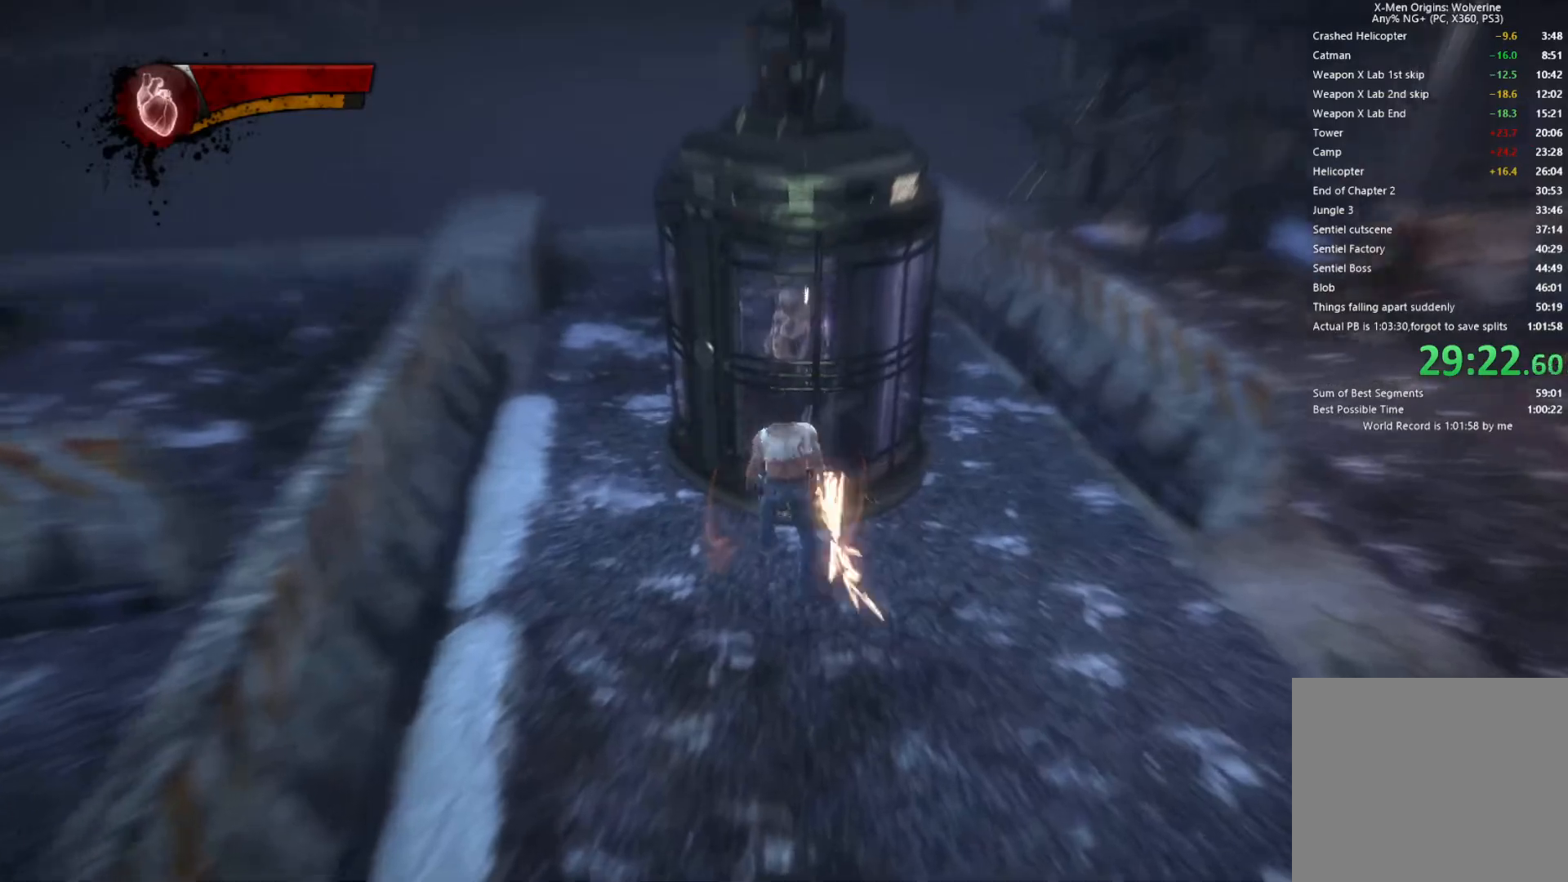
{"buttons": [], "left_stick": "center", "right_stick": "left", "events": [[67, "left_stick", "center"], [233, "left_stick", "left"], [383, "left_stick", "center"]]}
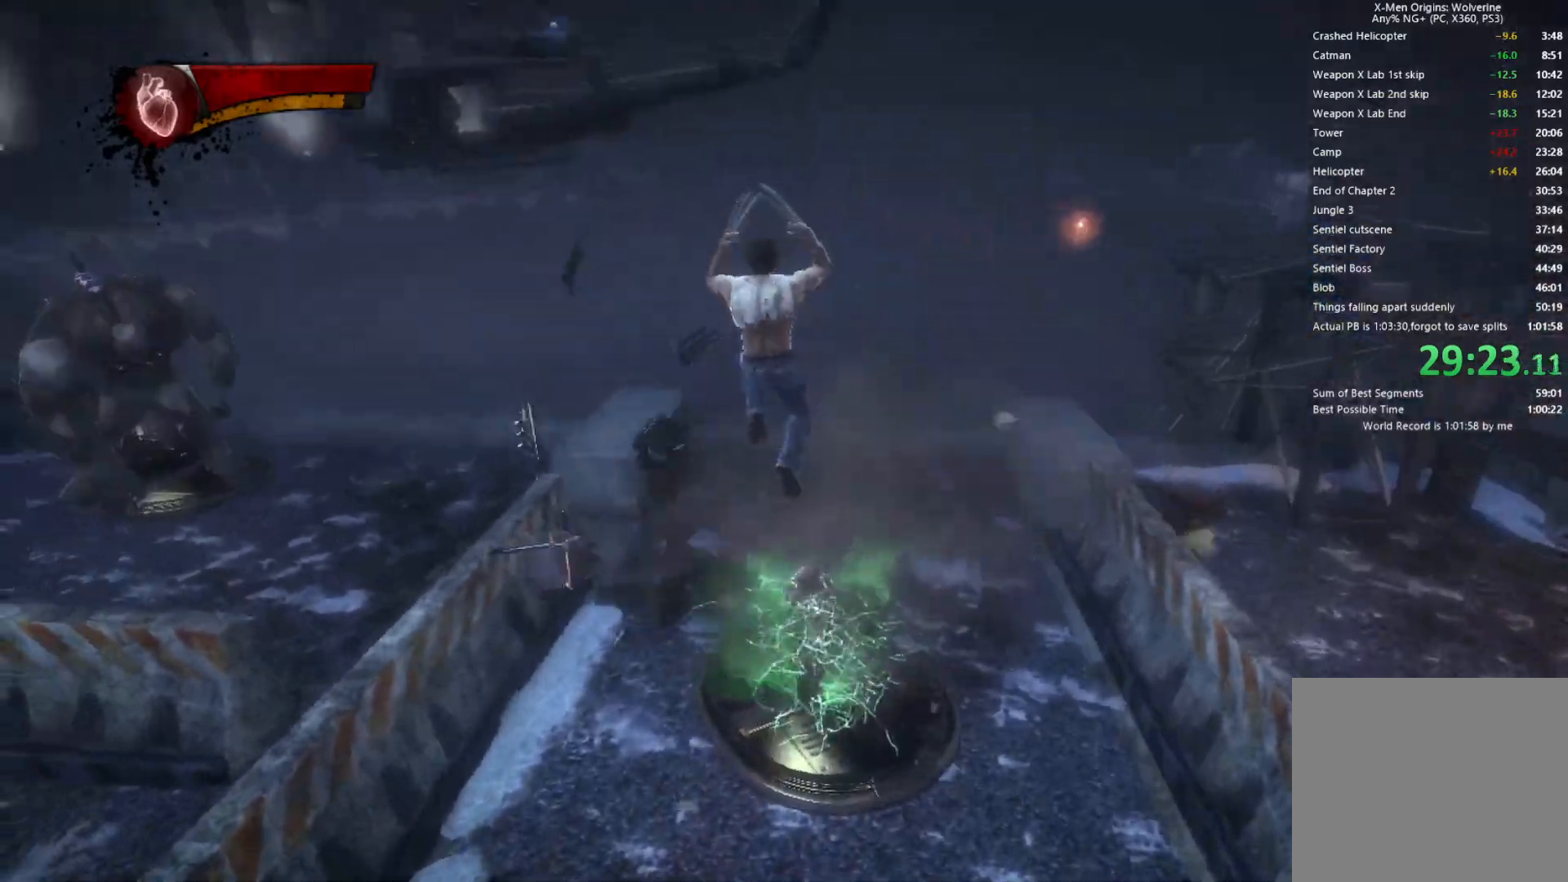
{"buttons": [], "left_stick": "up-left", "right_stick": "center", "events": [[133, "right_stick", "center"], [233, "right_stick", "down-left"], [350, "left_stick", "up-left"], [367, "right_stick", "center"]]}
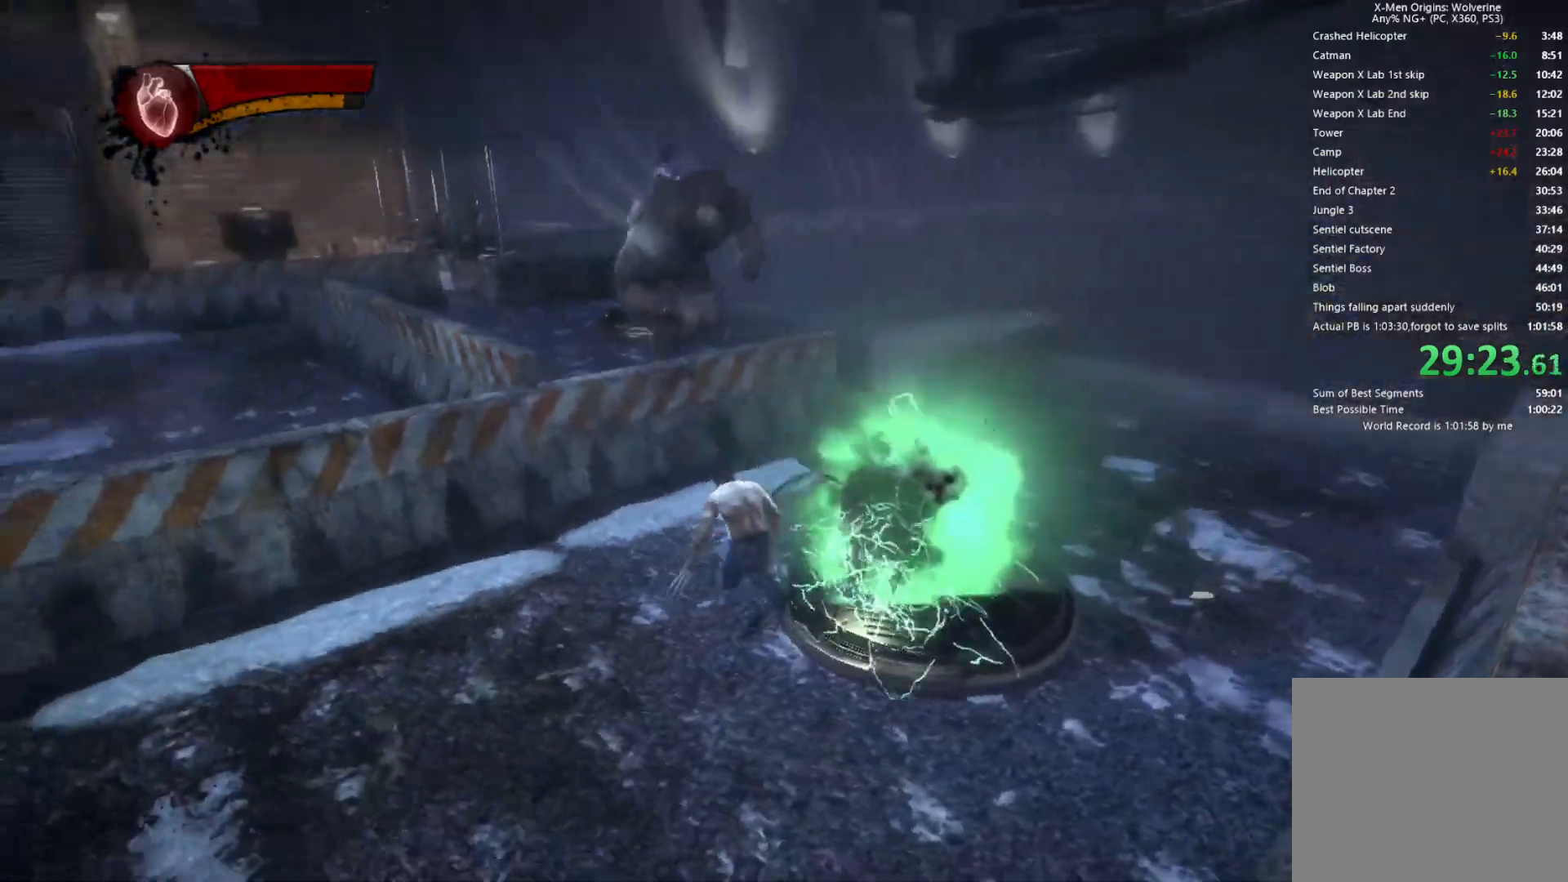
{"buttons": ["R2"], "left_stick": "up-right", "right_stick": "center", "events": [[33, "R2", "down"], [117, "left_stick", "center"], [133, "CROSS", "down"], [200, "CROSS", "up"], [283, "CROSS", "down"], [350, "CROSS", "up"], [400, "CROSS", "down"], [400, "left_stick", "up-right"], [500, "CROSS", "up"]]}
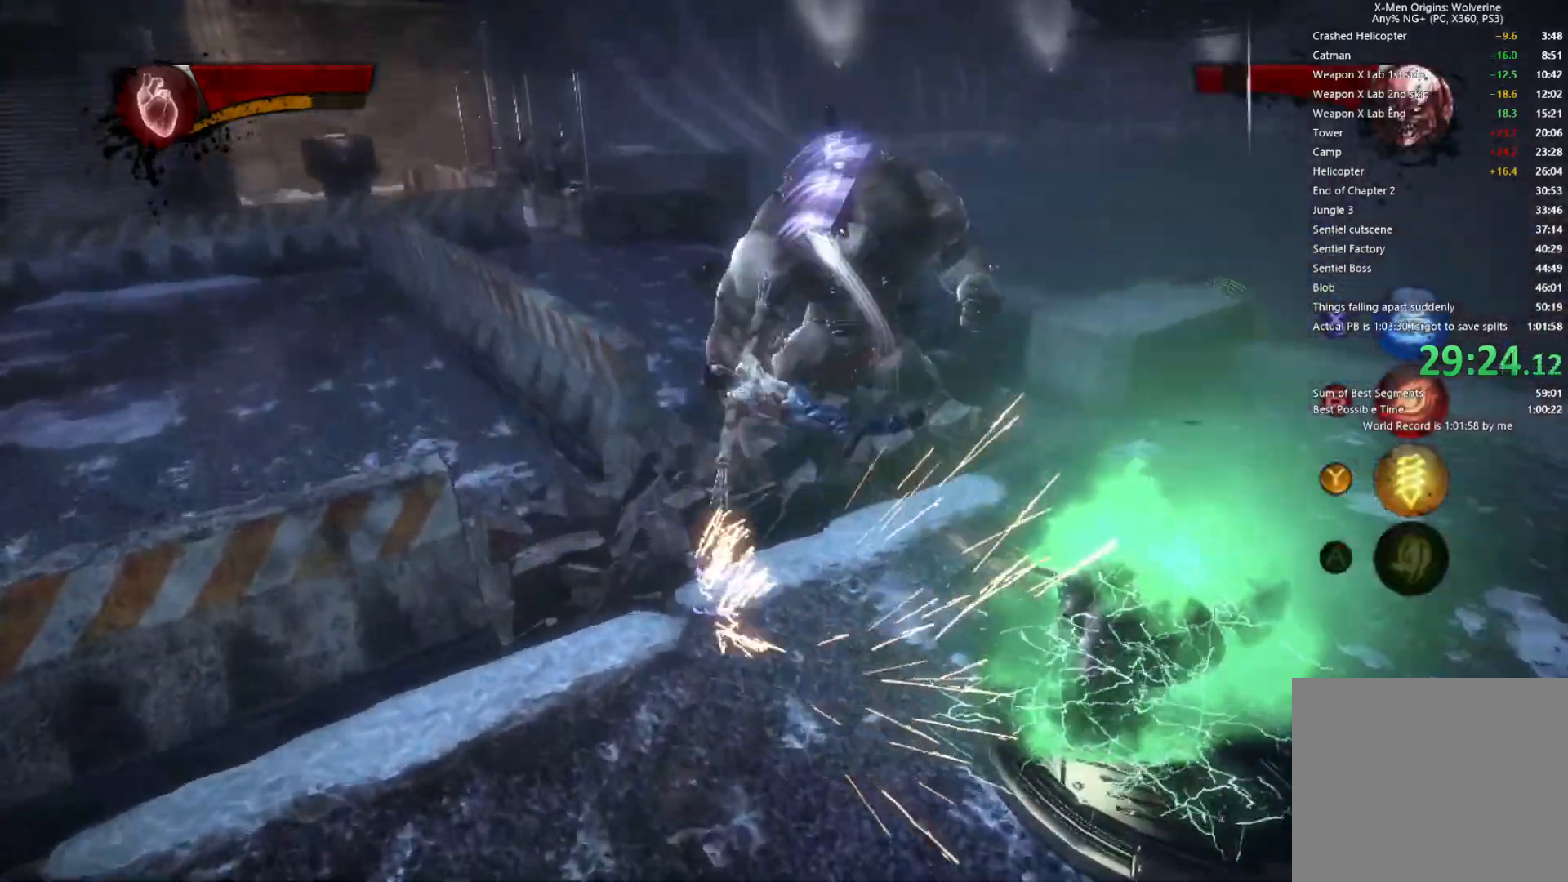
{"buttons": ["R2"], "left_stick": "up-right", "right_stick": "center", "events": [[67, "CROSS", "down"], [150, "CROSS", "up"], [217, "CROSS", "down"], [300, "CROSS", "up"], [367, "CROSS", "down"], [450, "CROSS", "up"]]}
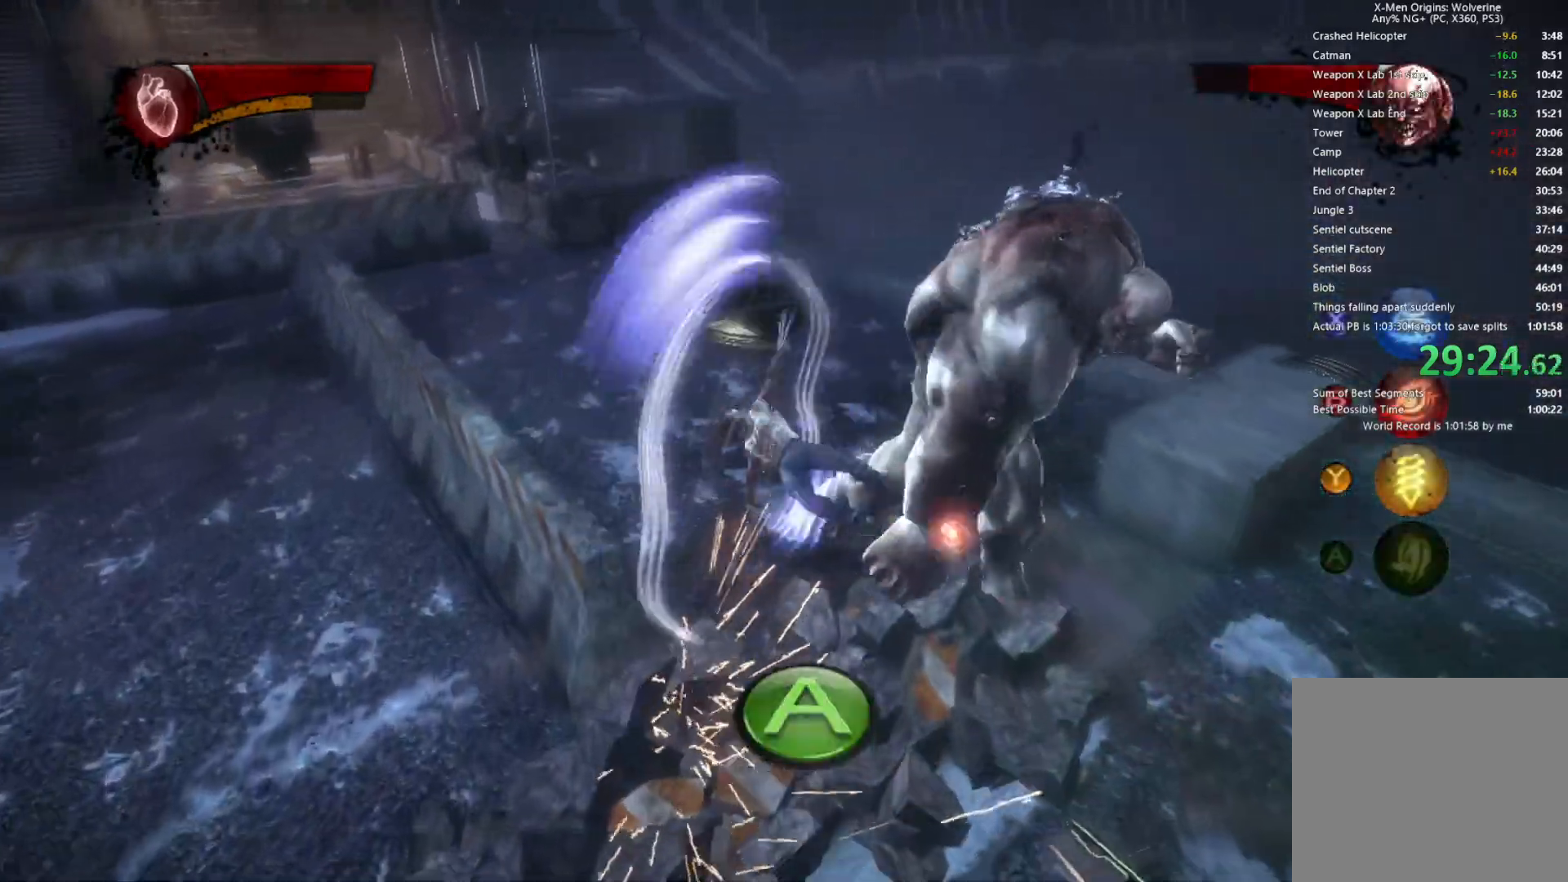
{"buttons": ["CROSS", "R2"], "left_stick": "down-right", "right_stick": "center", "events": [[17, "CROSS", "down"], [83, "CROSS", "up"], [150, "CROSS", "down"], [233, "CROSS", "up"], [267, "left_stick", "down-right"], [300, "CROSS", "down"], [400, "CROSS", "up"], [467, "CROSS", "down"]]}
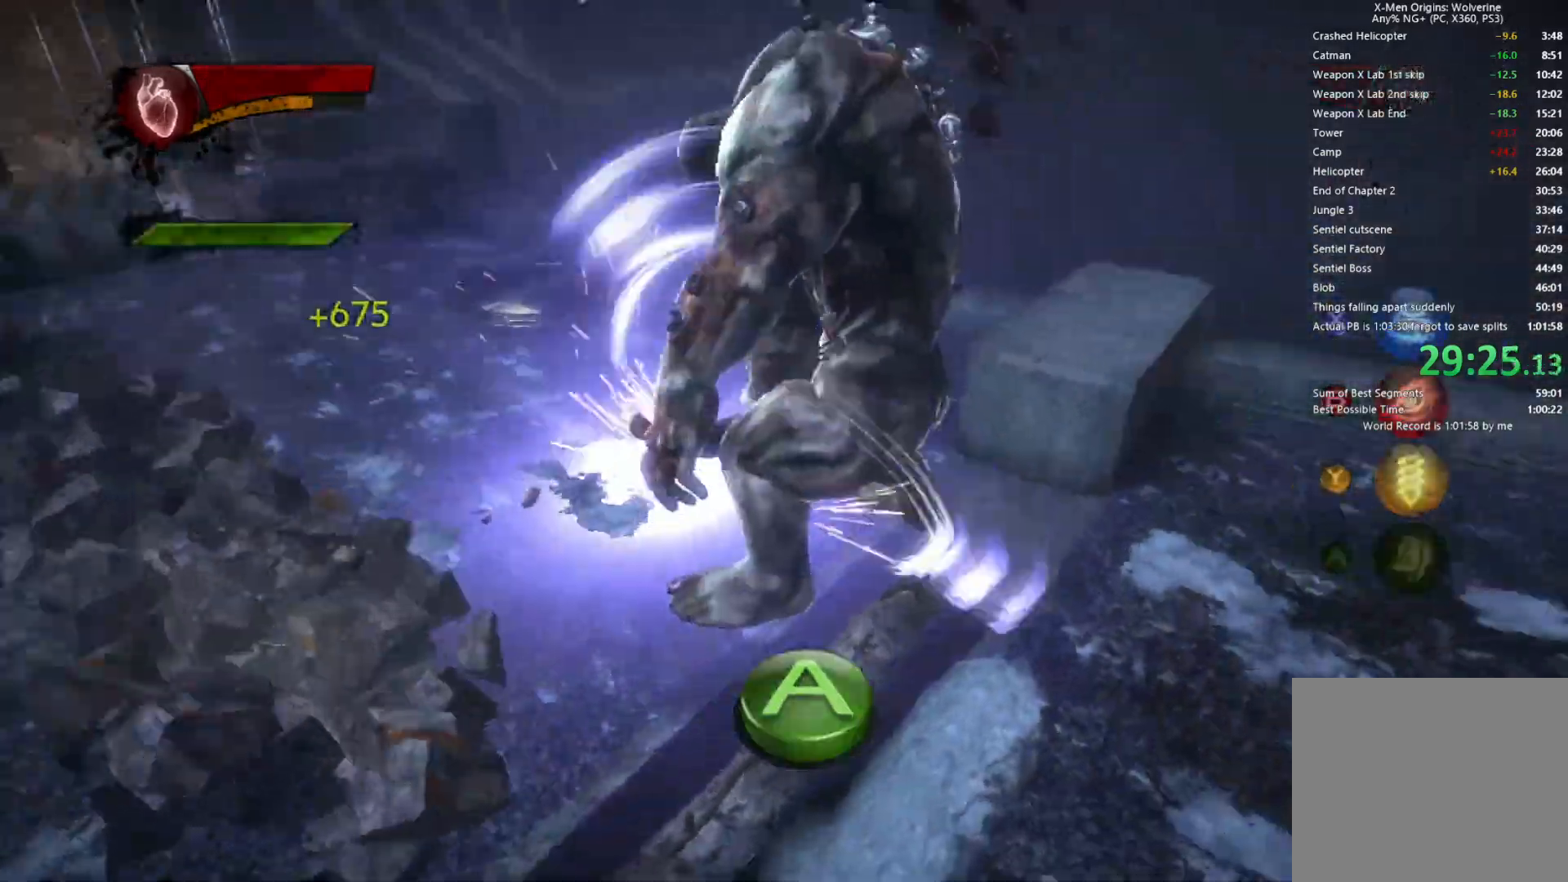
{"buttons": ["R2"], "left_stick": "down-left", "right_stick": "center", "events": [[33, "CROSS", "up"], [33, "left_stick", "down"], [100, "CROSS", "down"], [183, "CROSS", "up"], [217, "left_stick", "down-left"], [267, "CROSS", "down"], [317, "CROSS", "up"], [417, "CROSS", "down"], [500, "CROSS", "up"]]}
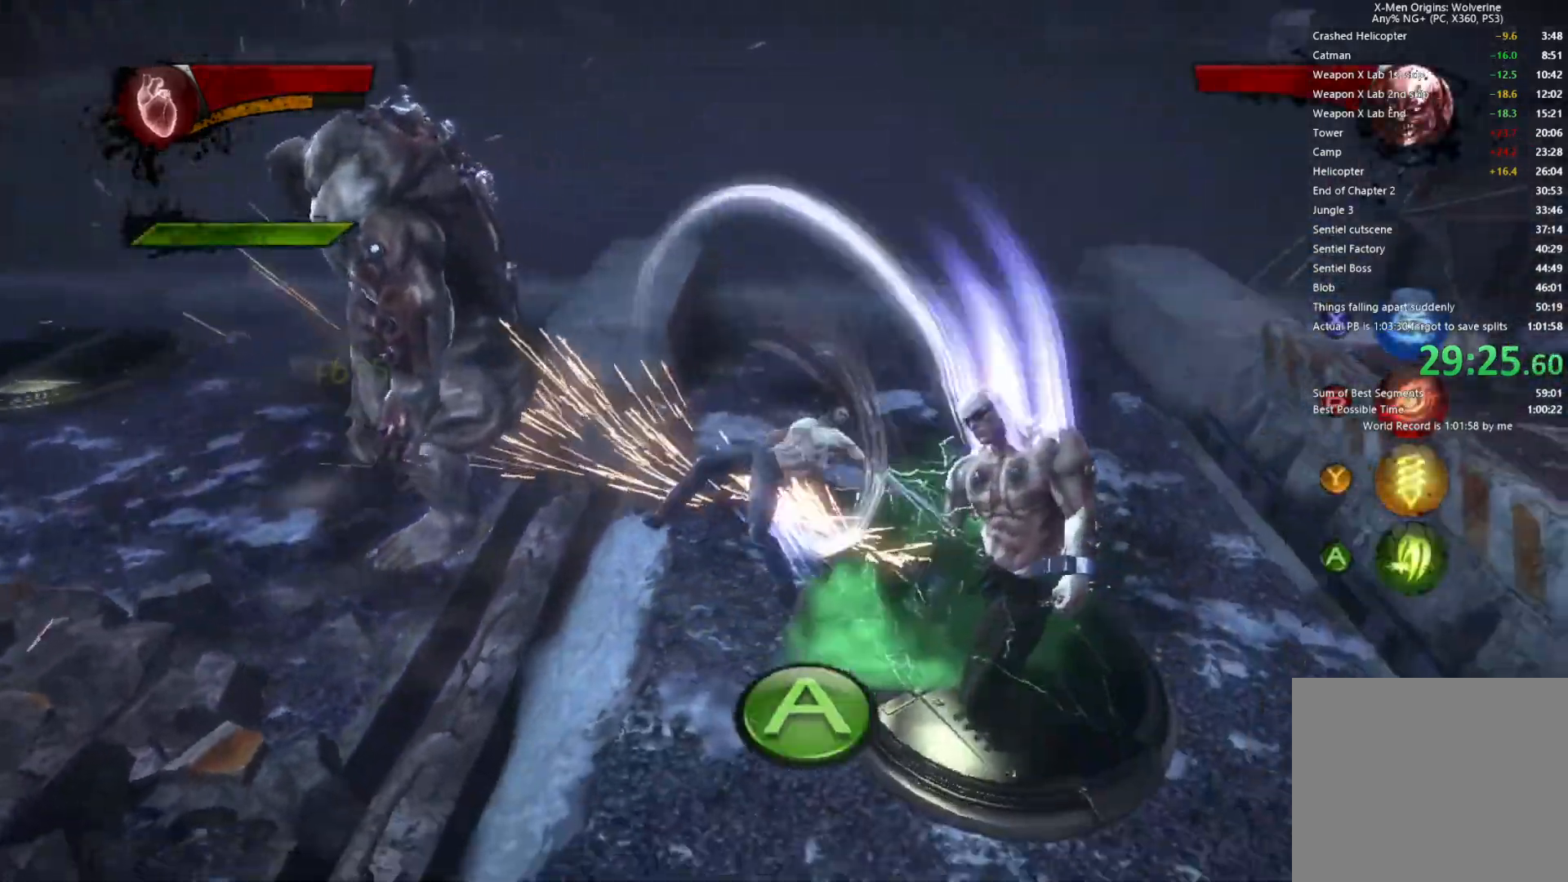
{"buttons": ["R2"], "left_stick": "down-left", "right_stick": "center", "events": [[83, "CROSS", "down"], [150, "CROSS", "up"], [233, "CROSS", "down"], [300, "CROSS", "up"], [400, "CROSS", "down"], [483, "CROSS", "up"]]}
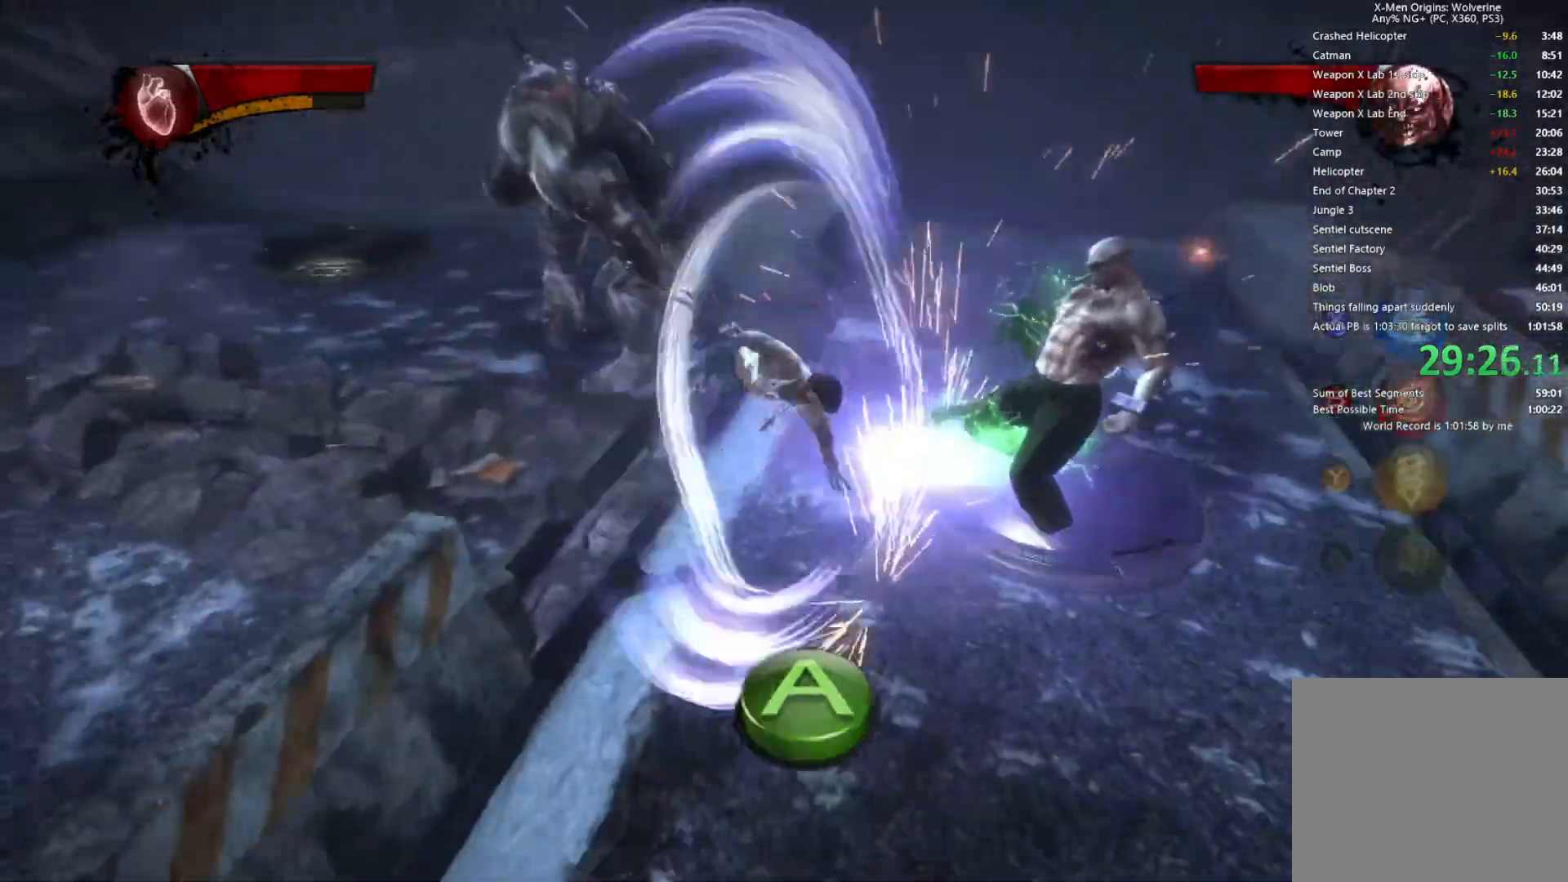
{"buttons": ["CROSS", "R2"], "left_stick": "down-left", "right_stick": "center", "events": [[50, "CROSS", "down"], [133, "CROSS", "up"], [200, "CROSS", "down"], [283, "CROSS", "up"], [350, "CROSS", "down"], [433, "CROSS", "up"], [500, "CROSS", "down"]]}
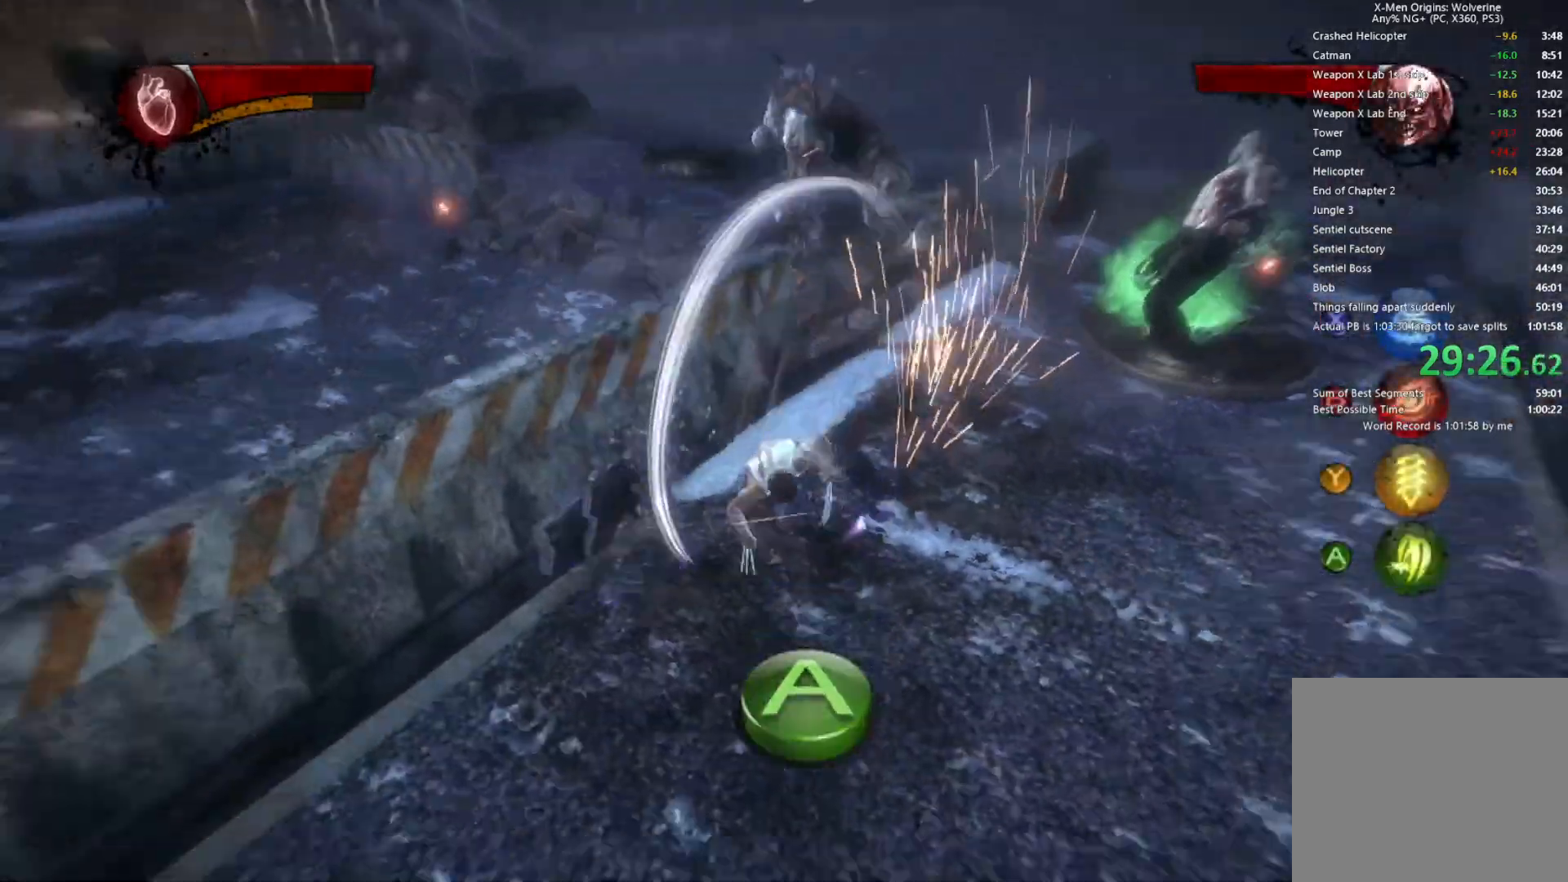
{"buttons": ["CROSS", "R2"], "left_stick": "down-left", "right_stick": "center", "events": [[83, "CROSS", "up"], [150, "CROSS", "down"], [250, "CROSS", "up"], [317, "CROSS", "down"], [383, "CROSS", "up"], [467, "CROSS", "down"]]}
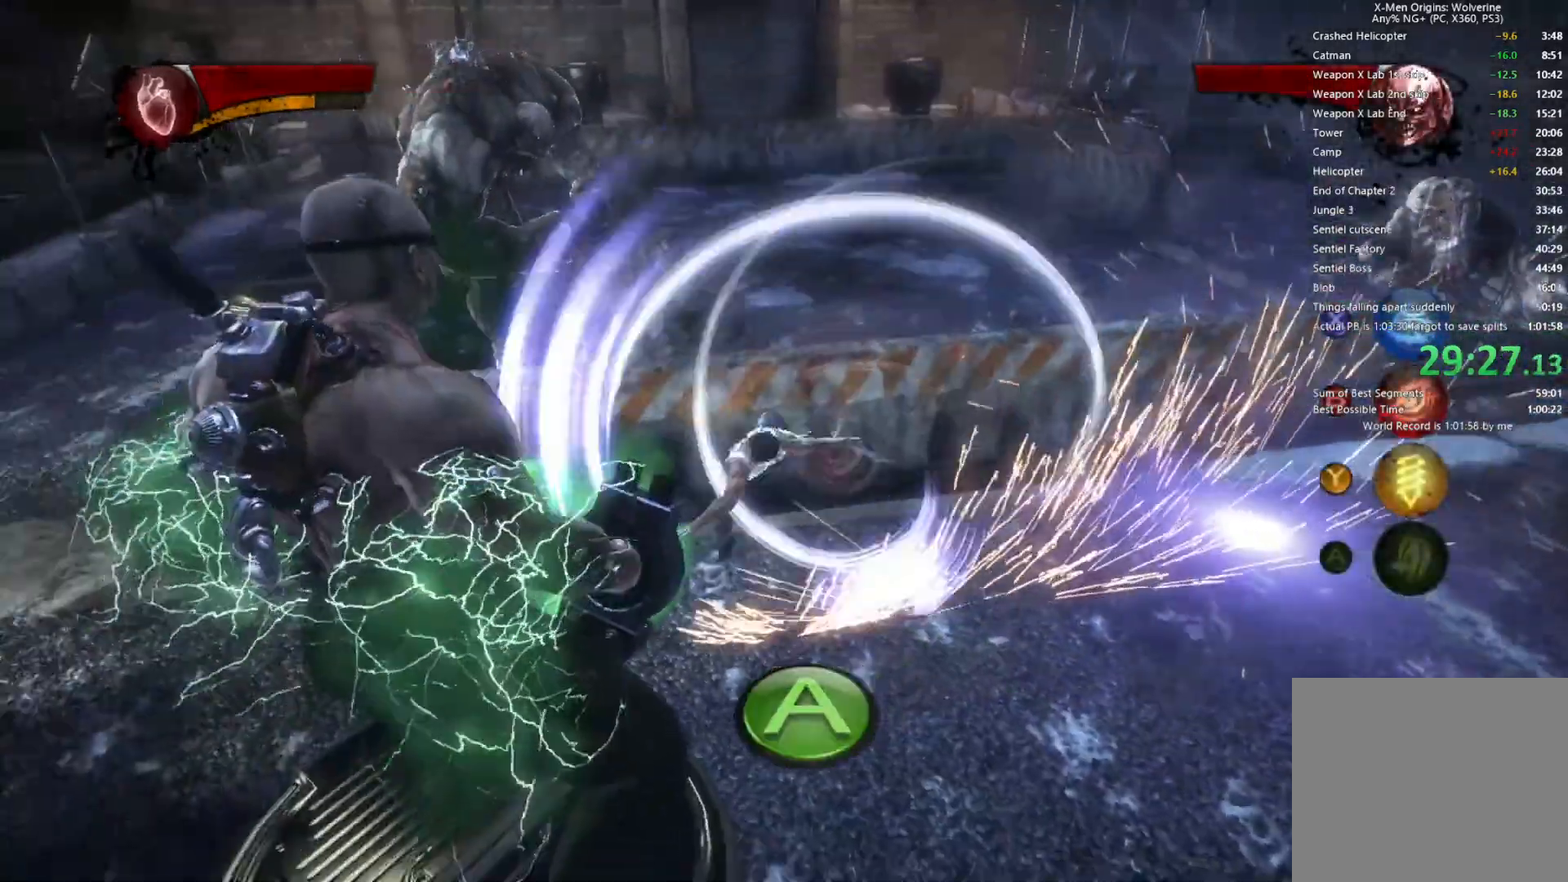
{"buttons": ["R2"], "left_stick": "up-left", "right_stick": "center", "events": [[33, "CROSS", "up"], [50, "left_stick", "left"], [117, "CROSS", "down"], [183, "CROSS", "up"], [267, "CROSS", "down"], [350, "CROSS", "up"], [400, "CROSS", "down"], [500, "CROSS", "up"], [500, "left_stick", "up-left"]]}
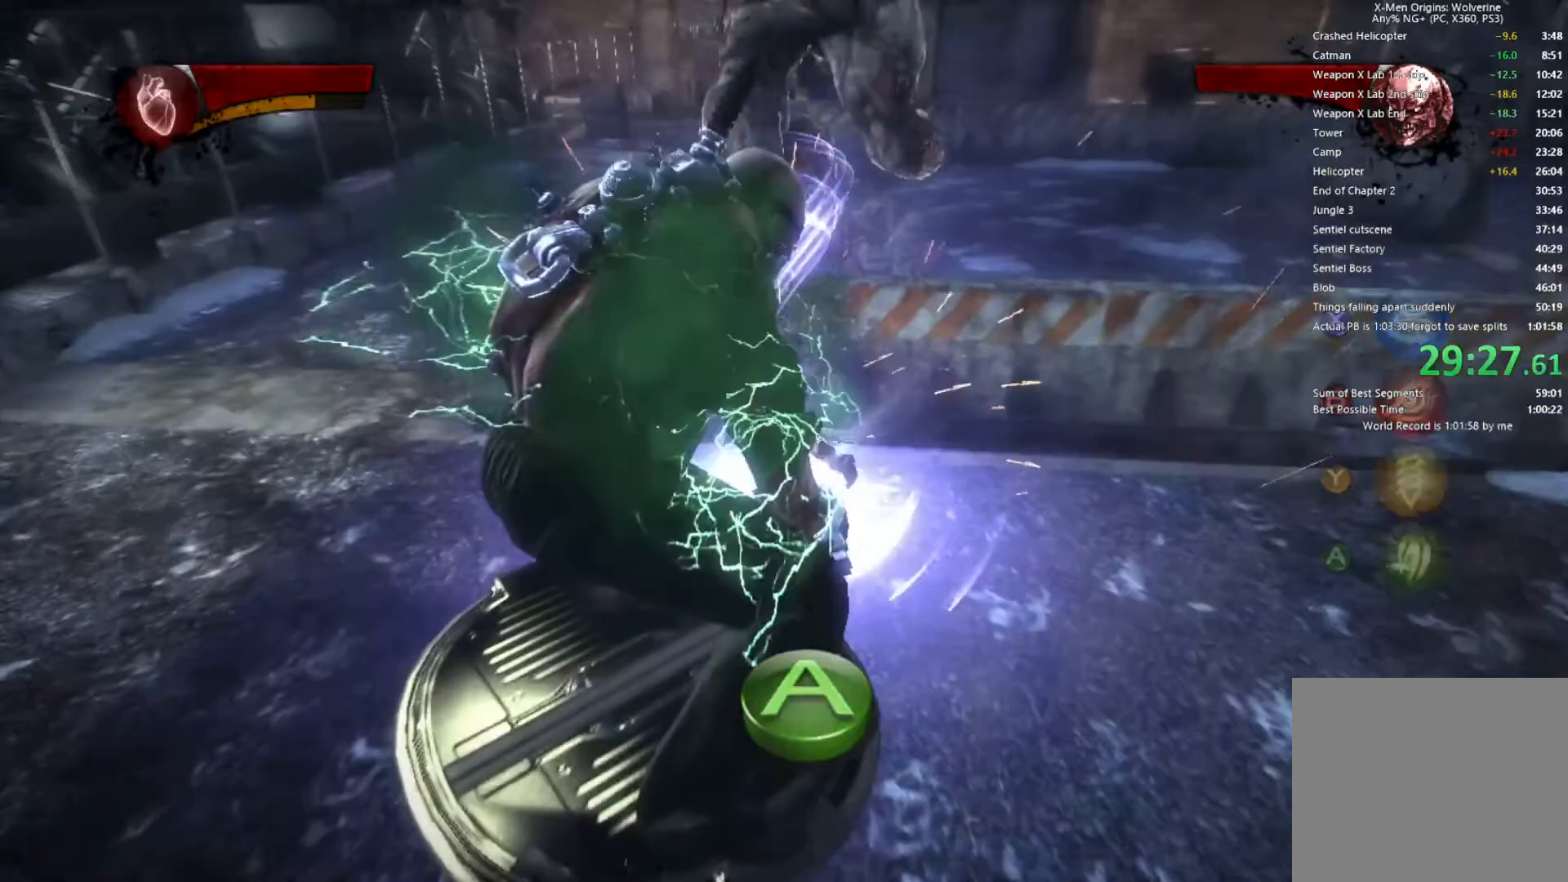
{"buttons": ["R2"], "left_stick": "right", "right_stick": "center", "events": [[83, "CROSS", "down"], [150, "CROSS", "up"], [150, "left_stick", "up"], [233, "CROSS", "down"], [300, "CROSS", "up"], [350, "left_stick", "up-right"], [383, "CROSS", "down"], [467, "CROSS", "up"], [500, "left_stick", "right"]]}
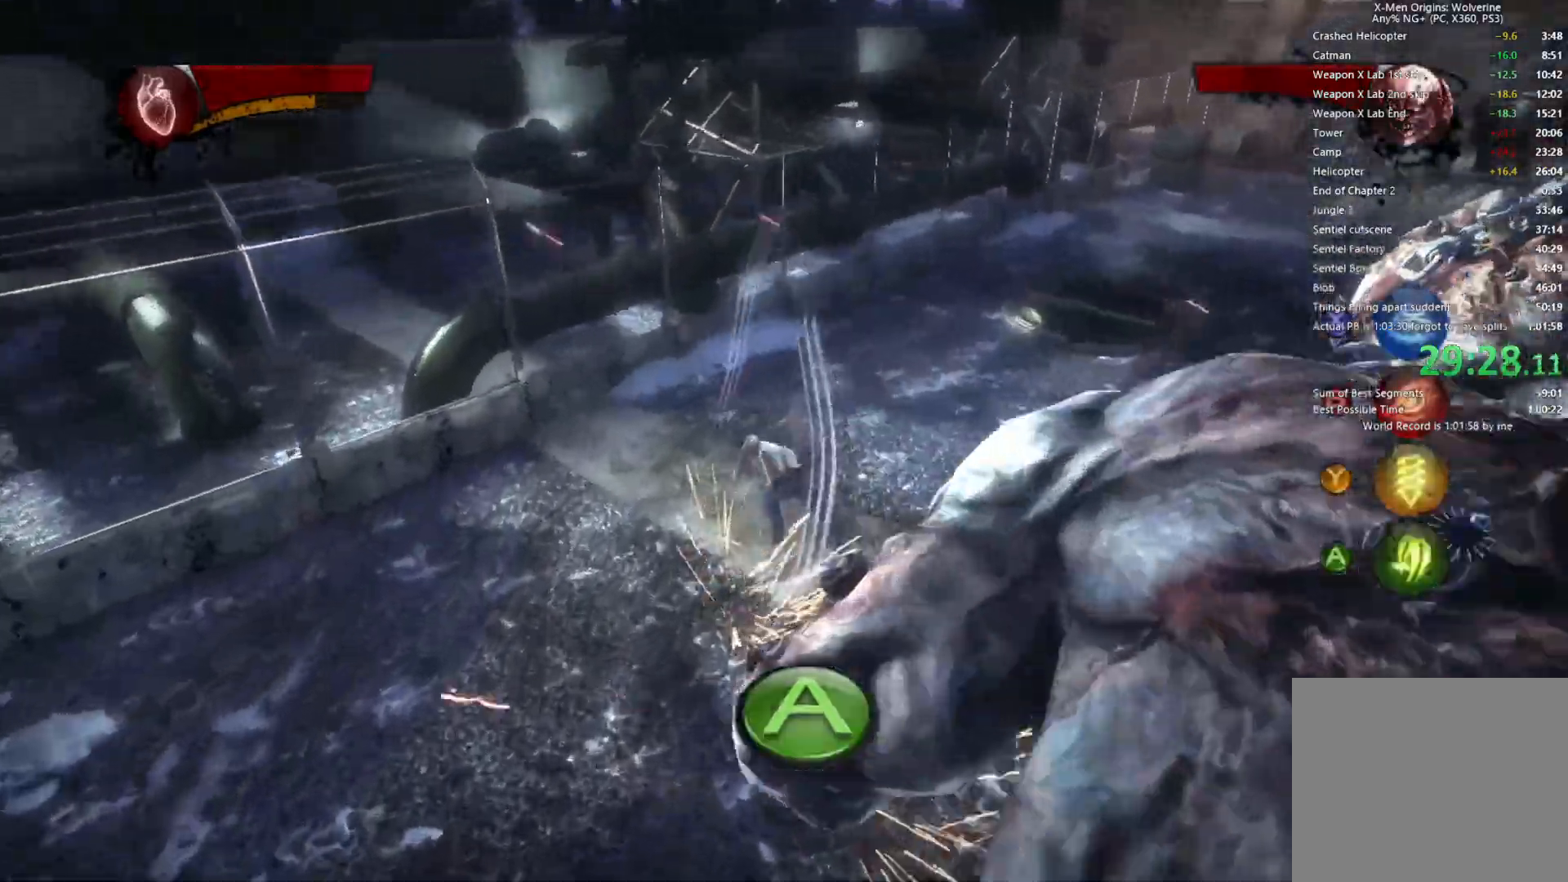
{"buttons": ["R2"], "left_stick": "right", "right_stick": "center", "events": [[33, "CROSS", "down"], [100, "left_stick", "down-right"], [133, "CROSS", "up"], [200, "CROSS", "down"], [450, "CROSS", "up"], [450, "left_stick", "right"]]}